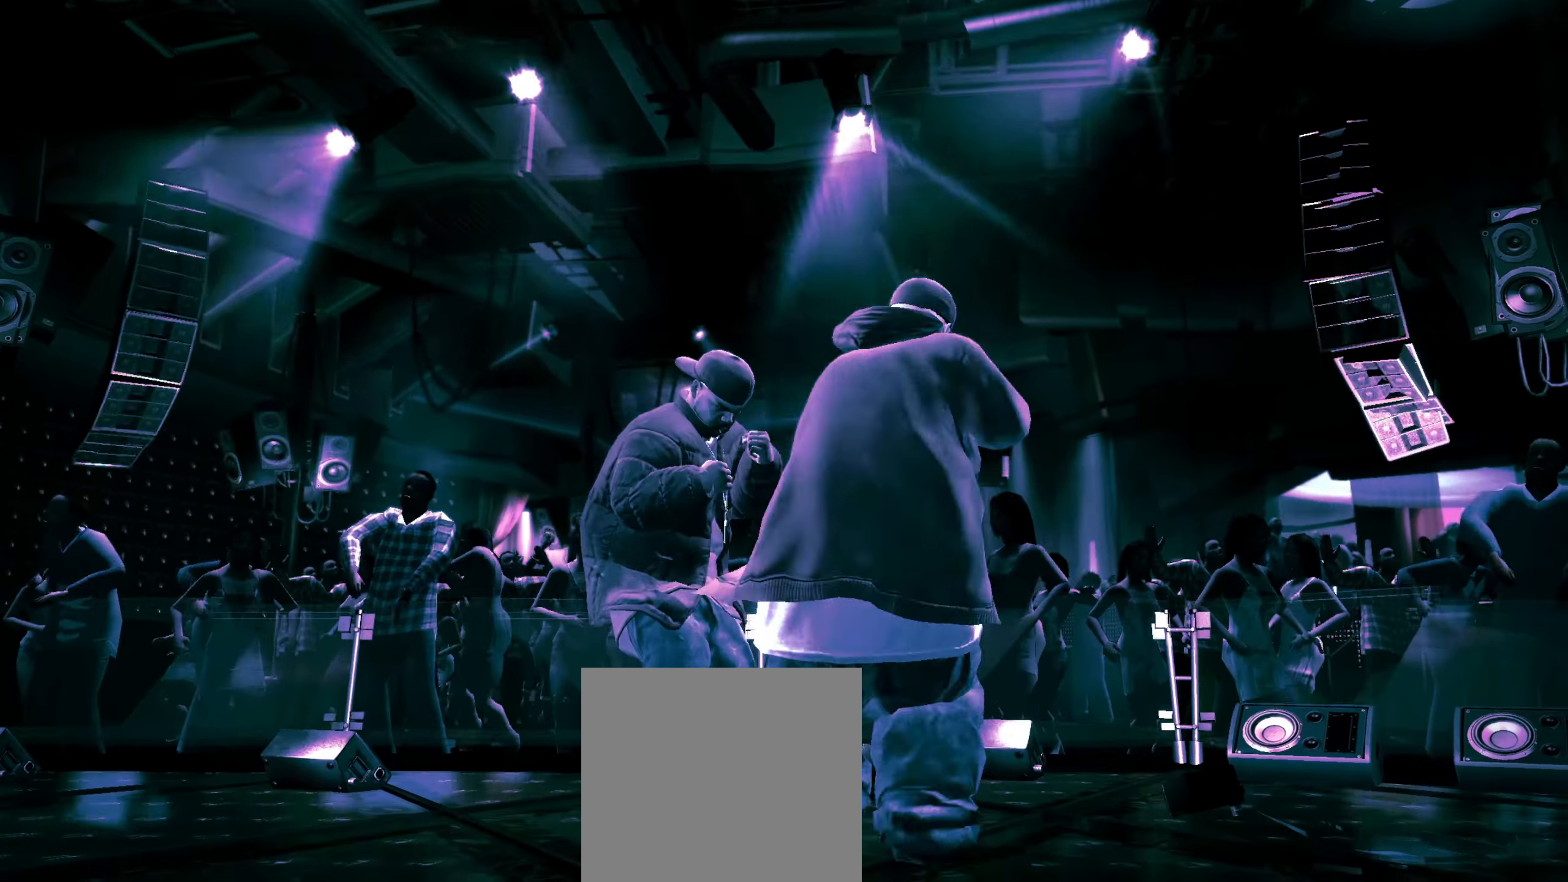
Gameplay with a controller (Xbox layout); each line is a JSON object with the inputs held at the frame after it. "events" lists button and stick changes between this image and that frame as [ms after this image, input, new state], when the widget could be followed in between.
{"buttons": [], "left_stick": "center", "right_stick": "center", "events": [[33, "Y", "down"], [83, "Y", "up"], [167, "Y", "down"], [217, "Y", "up"], [300, "Y", "down"], [350, "Y", "up"], [433, "Y", "down"], [483, "Y", "up"]]}
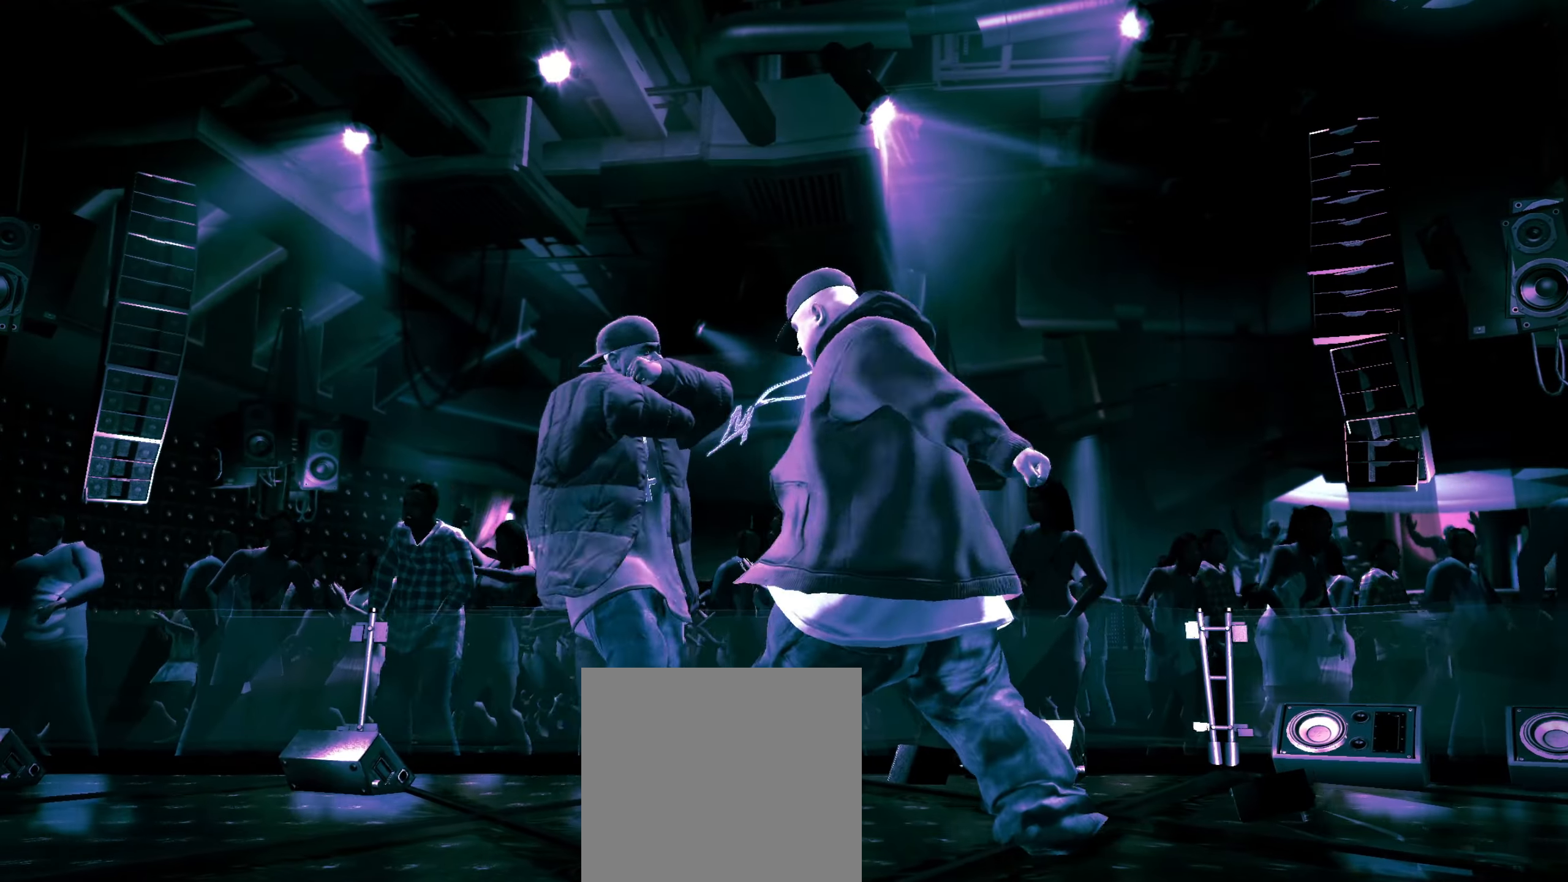
{"buttons": [], "left_stick": "center", "right_stick": "center", "events": [[50, "Y", "down"], [100, "Y", "up"], [167, "Y", "down"], [217, "Y", "up"]]}
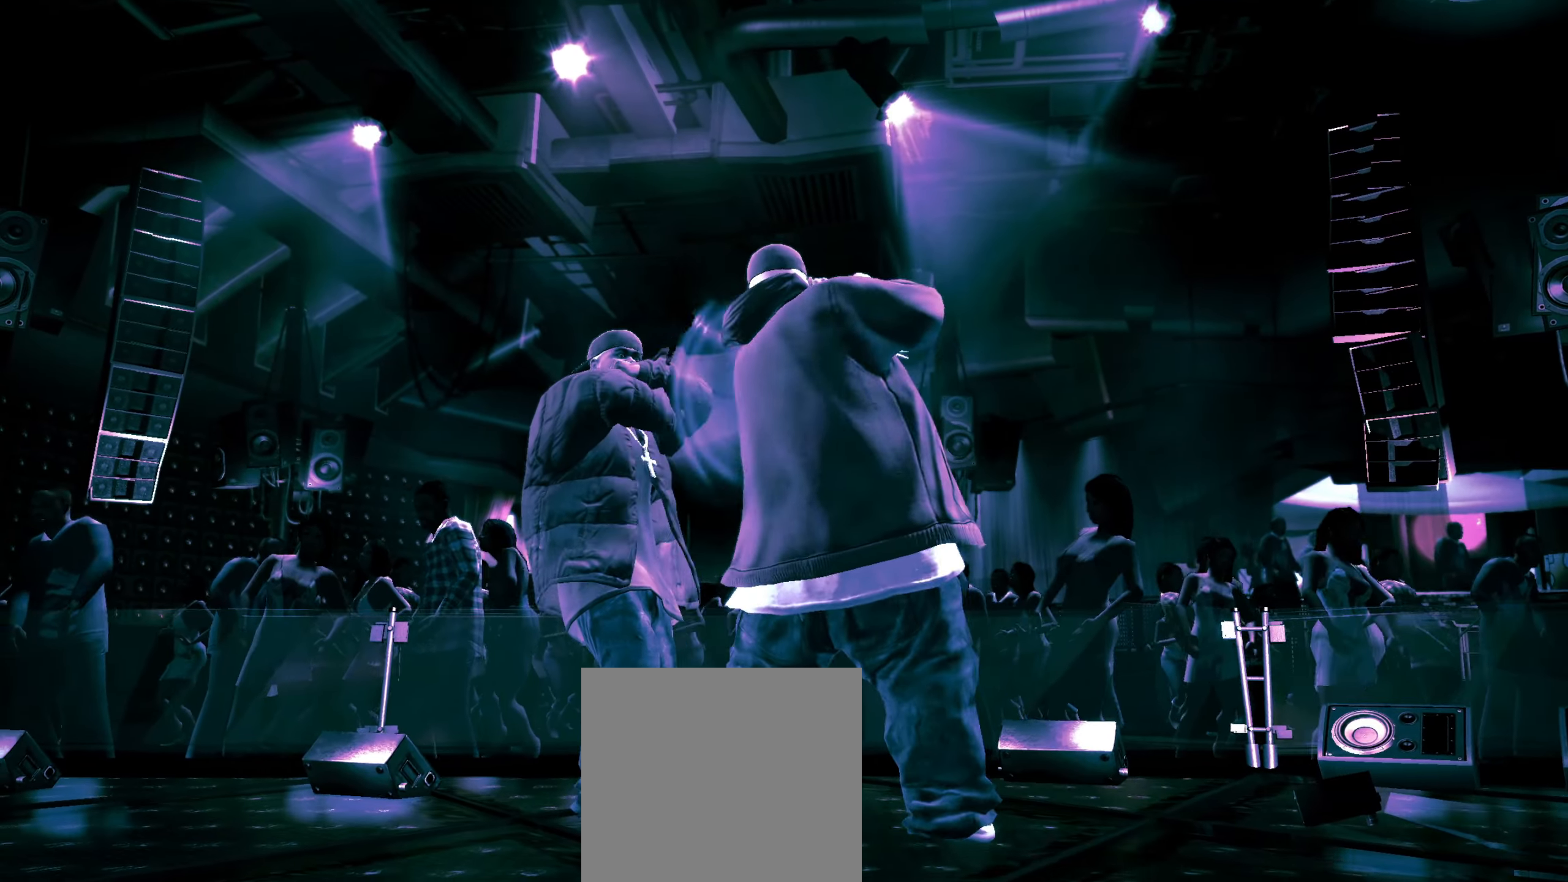
{"buttons": [], "left_stick": "center", "right_stick": "center", "events": [[117, "right_stick", "down"], [217, "right_stick", "center"], [350, "A", "down"], [400, "A", "up"]]}
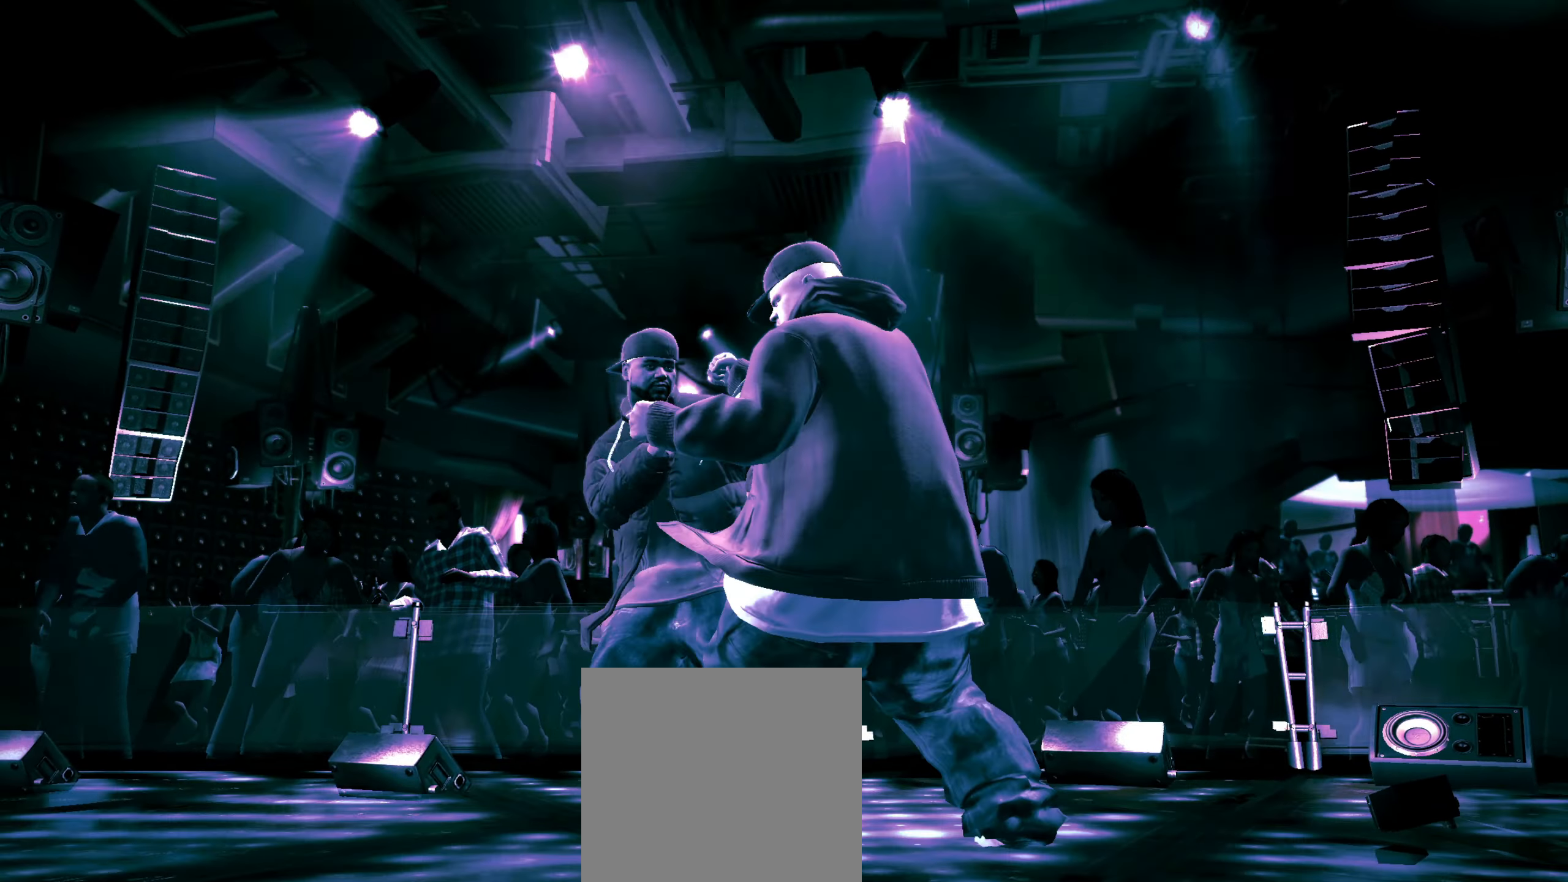
{"buttons": [], "left_stick": "center", "right_stick": "up-left", "events": [[67, "R2", "down"], [100, "right_stick", "down-left"], [383, "R2", "up"], [383, "right_stick", "right"], [483, "right_stick", "up-left"]]}
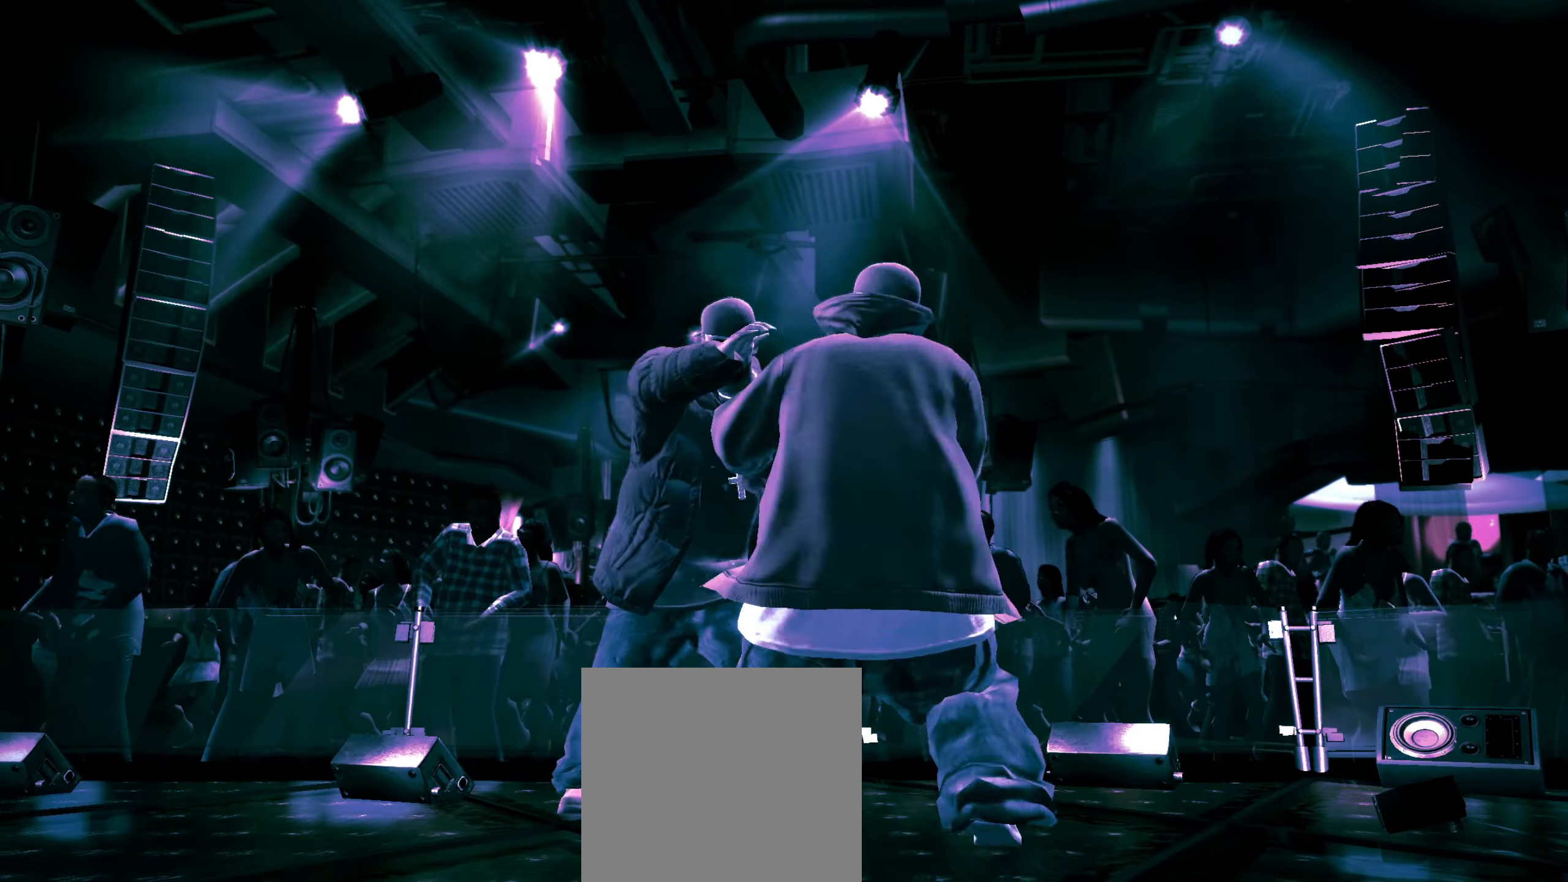
{"buttons": [], "left_stick": "up-left", "right_stick": "center", "events": [[17, "right_stick", "right"], [33, "right_stick", "center"], [200, "left_stick", "left"], [450, "left_stick", "up-left"]]}
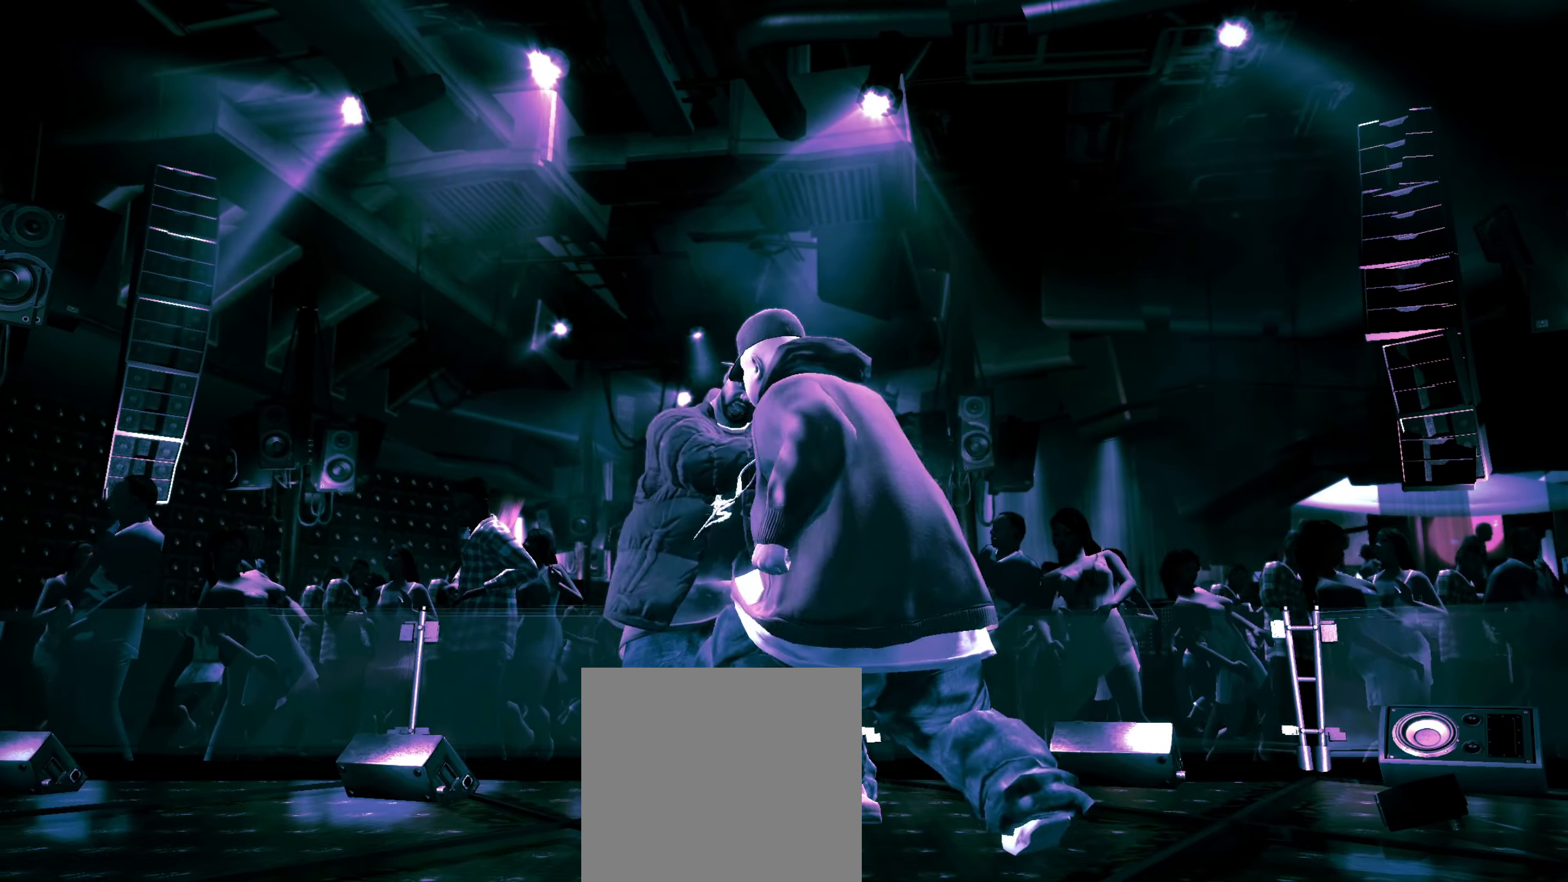
{"buttons": [], "left_stick": "up", "right_stick": "right", "events": [[233, "right_stick", "right"], [333, "right_stick", "down-left"], [400, "right_stick", "up"], [417, "left_stick", "up"], [467, "right_stick", "right"]]}
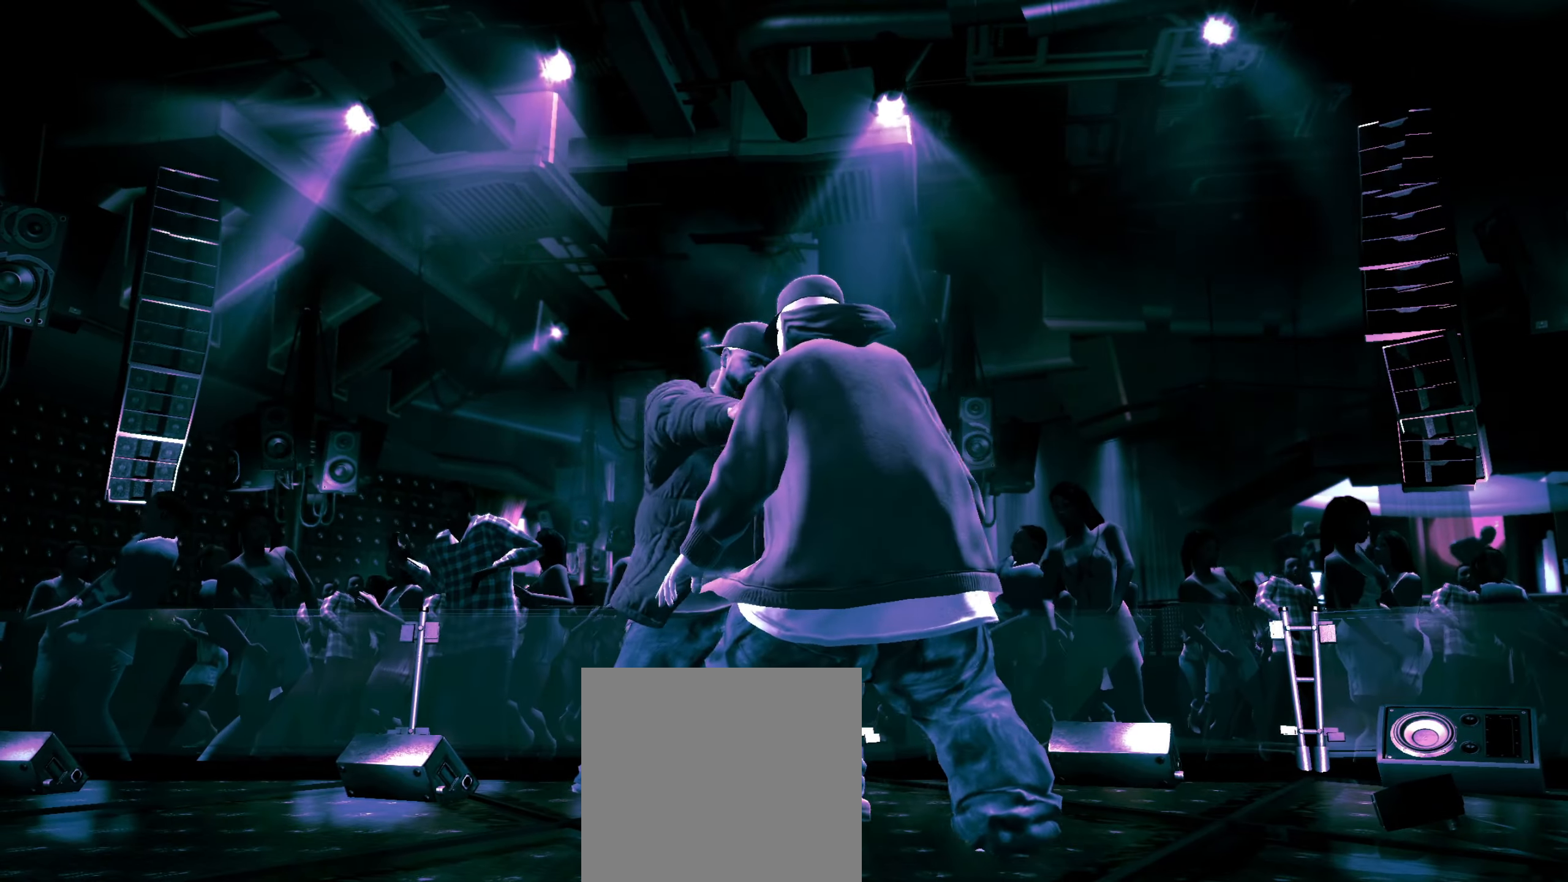
{"buttons": [], "left_stick": "center", "right_stick": "center", "events": [[17, "right_stick", "center"], [67, "left_stick", "up-right"], [367, "left_stick", "center"]]}
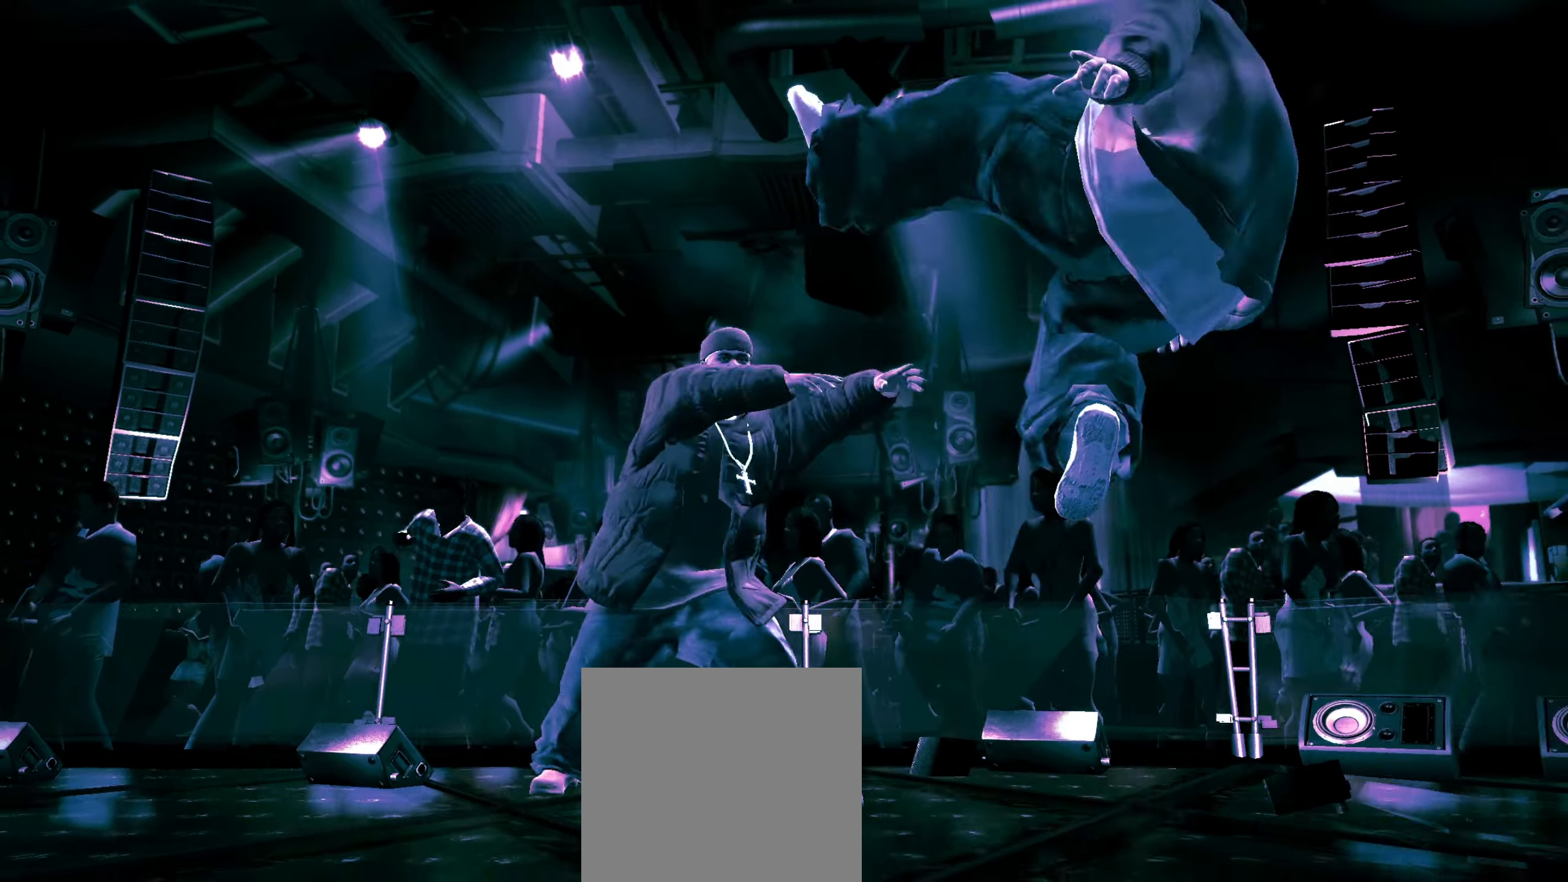
{"buttons": [], "left_stick": "center", "right_stick": "center", "events": []}
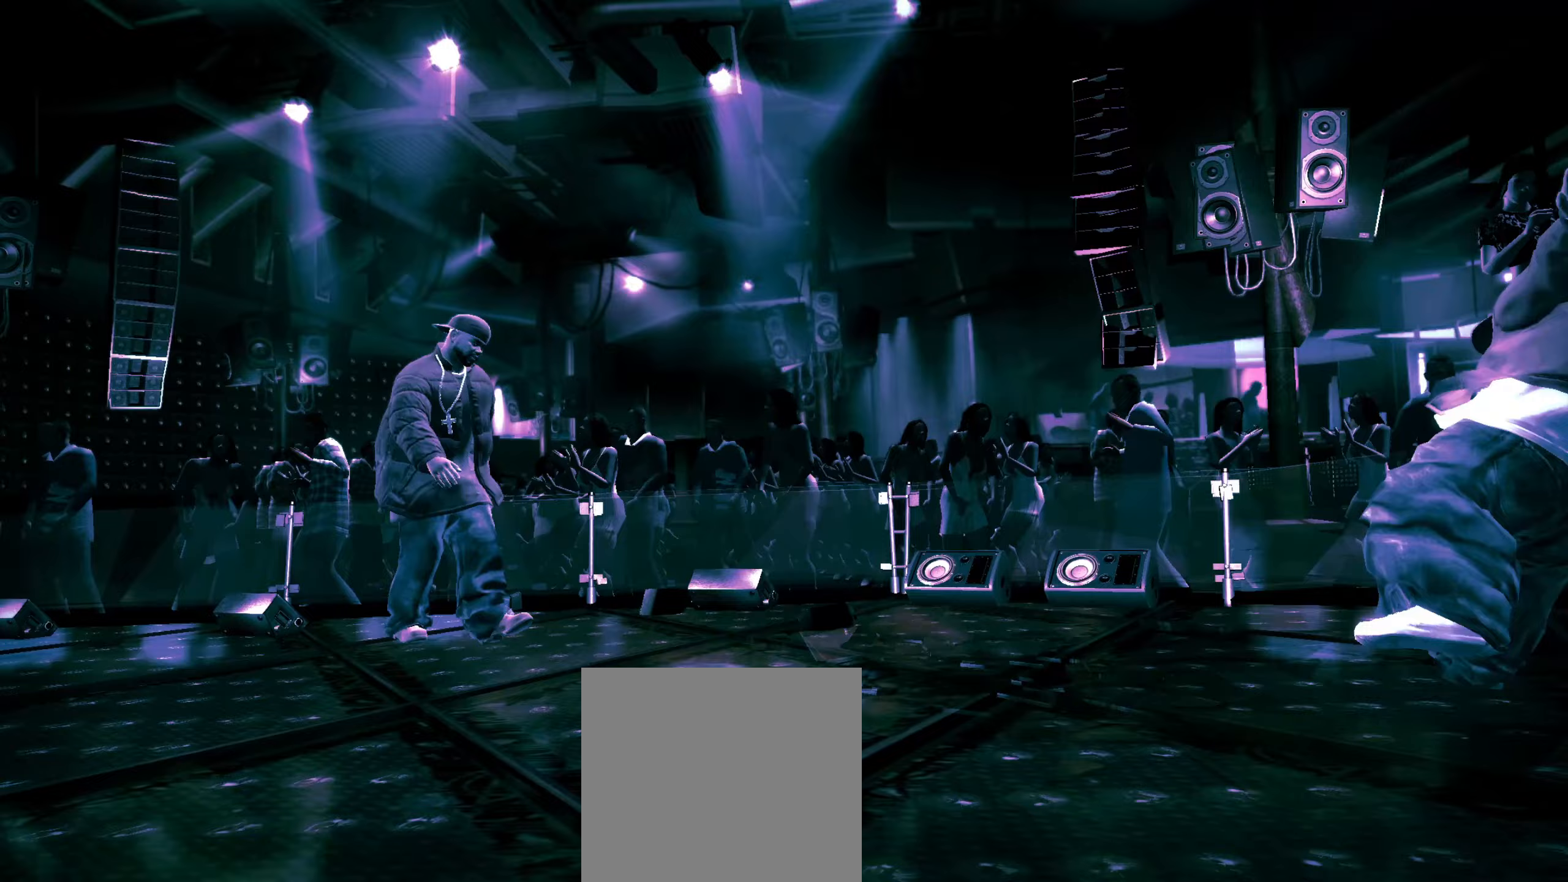
{"buttons": [], "left_stick": "center", "right_stick": "up-left", "events": [[267, "left_stick", "left"], [367, "right_stick", "right"], [400, "left_stick", "center"], [450, "right_stick", "down-left"], [500, "right_stick", "up-left"]]}
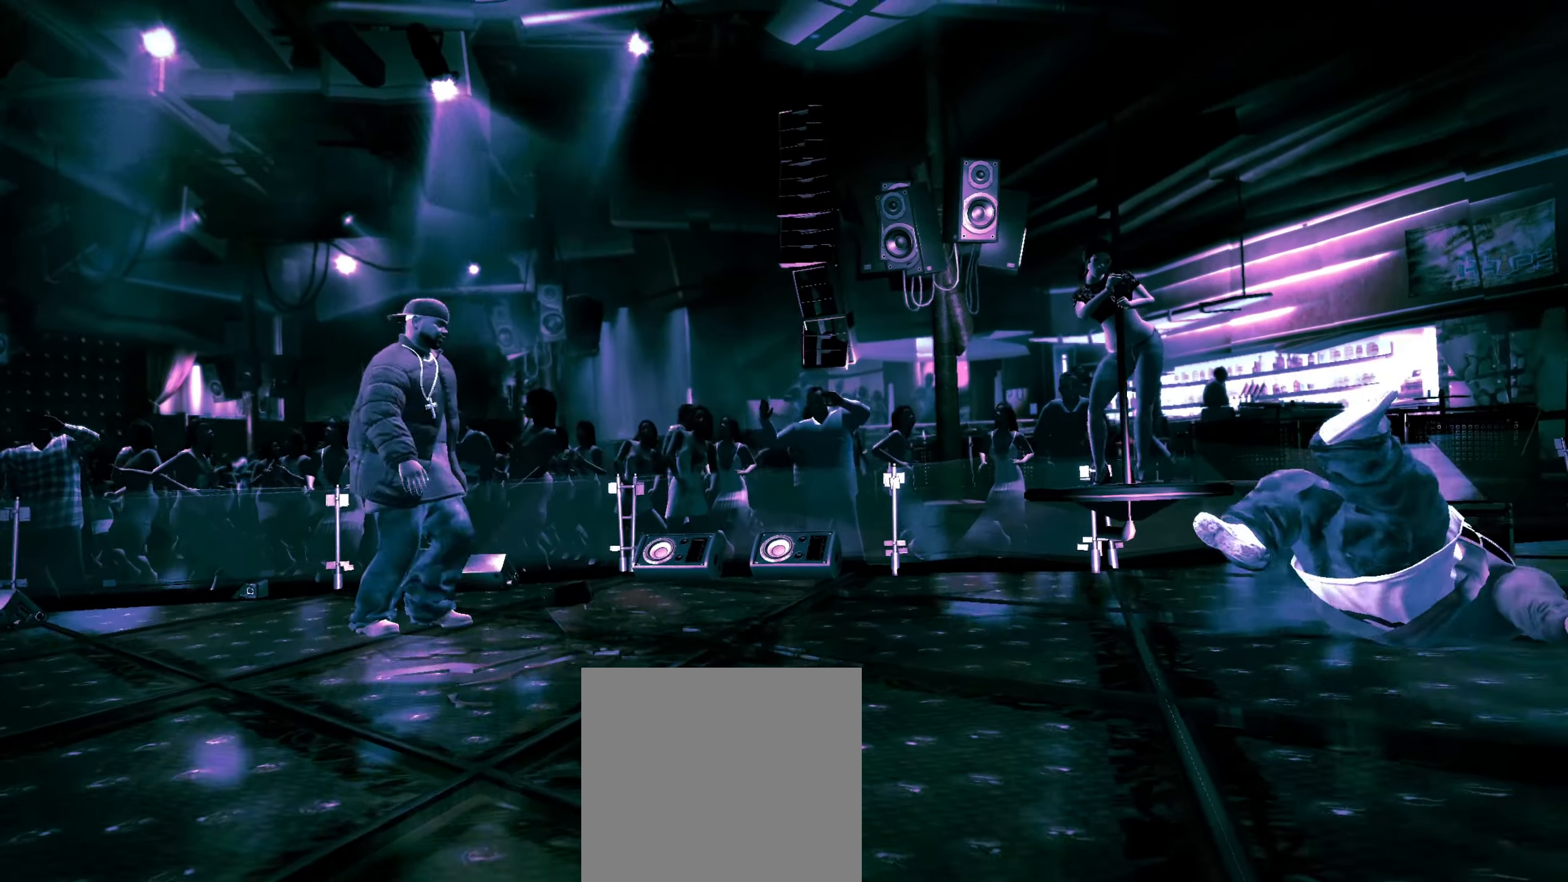
{"buttons": [], "left_stick": "left", "right_stick": "down", "events": [[67, "left_stick", "left"], [67, "right_stick", "up-right"], [117, "right_stick", "down-right"], [200, "left_stick", "center"], [200, "right_stick", "up-left"], [250, "right_stick", "up-right"], [300, "right_stick", "down-right"], [333, "left_stick", "left"], [350, "right_stick", "down-left"], [400, "right_stick", "up-left"], [450, "right_stick", "right"], [500, "right_stick", "down"]]}
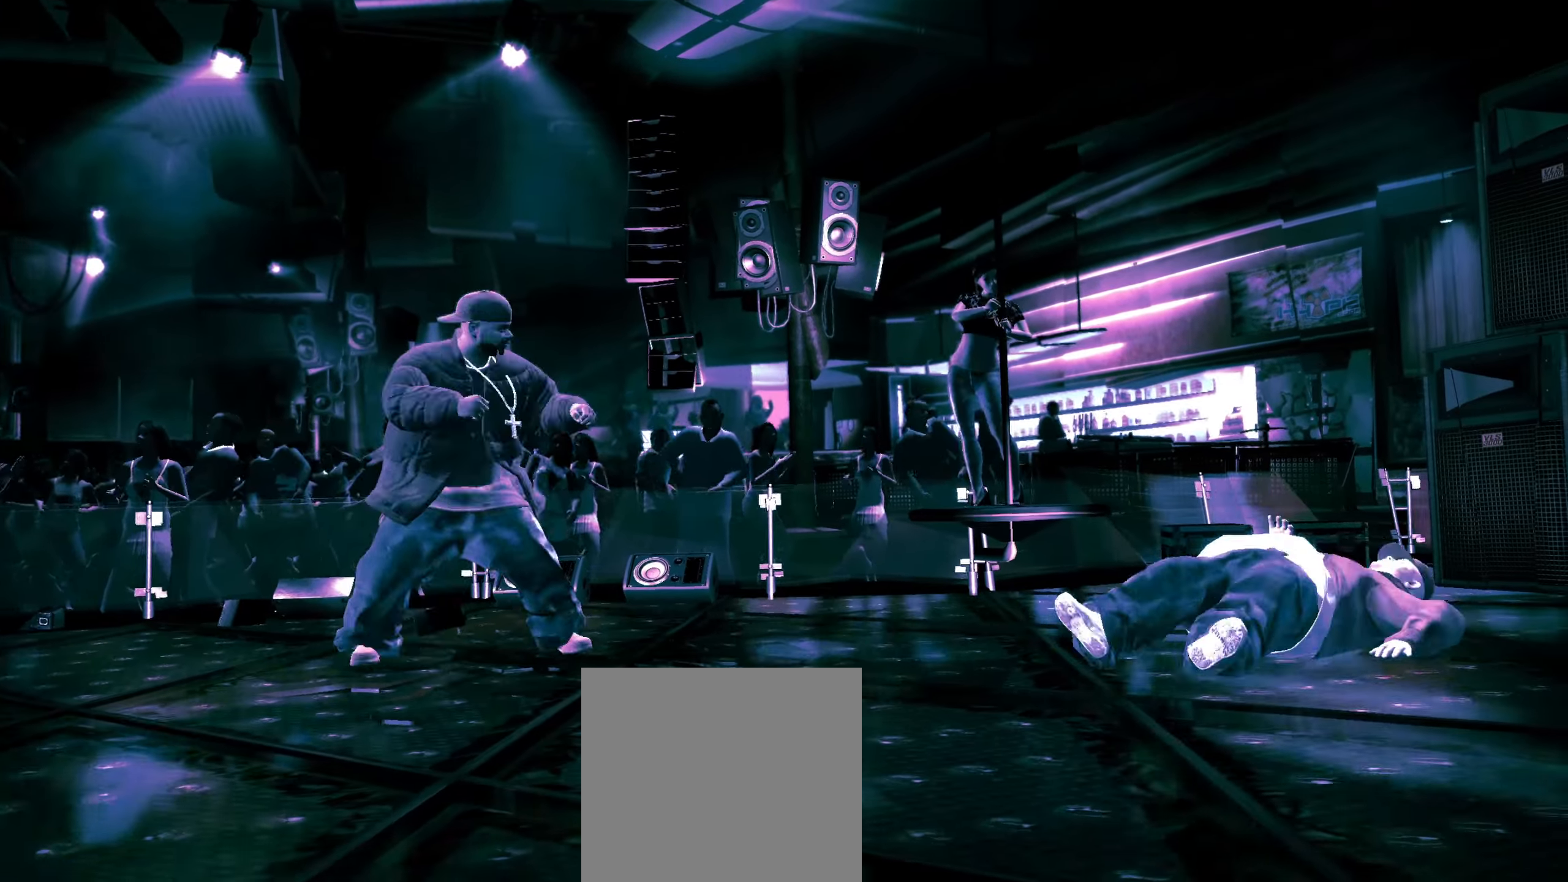
{"buttons": [], "left_stick": "left", "right_stick": "center", "events": [[67, "right_stick", "up-left"], [133, "right_stick", "down-right"], [250, "right_stick", "center"]]}
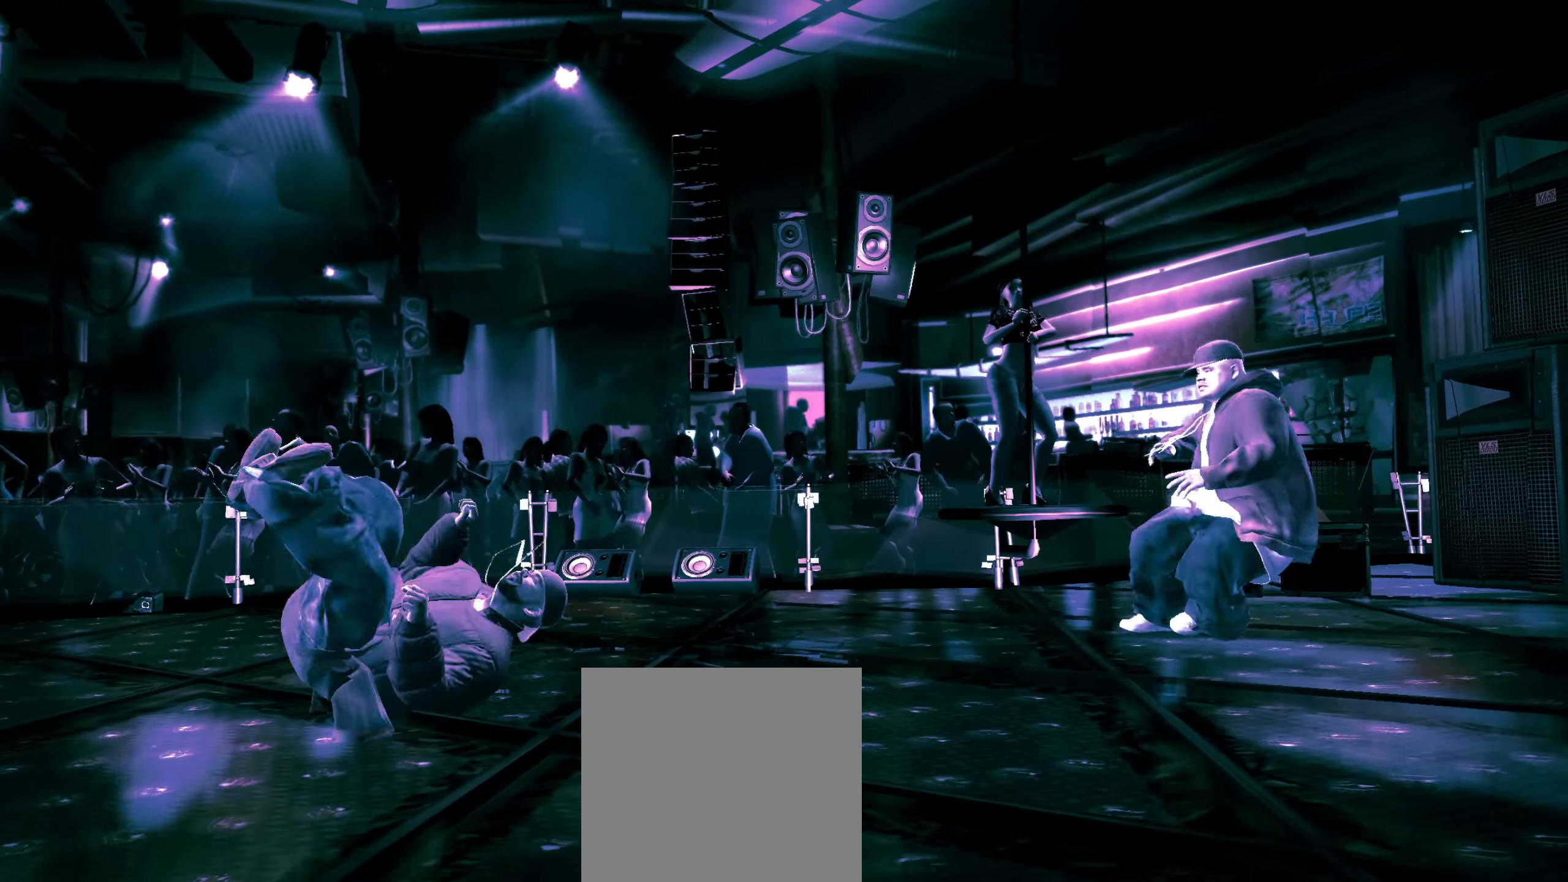
{"buttons": [], "left_stick": "left", "right_stick": "center", "events": []}
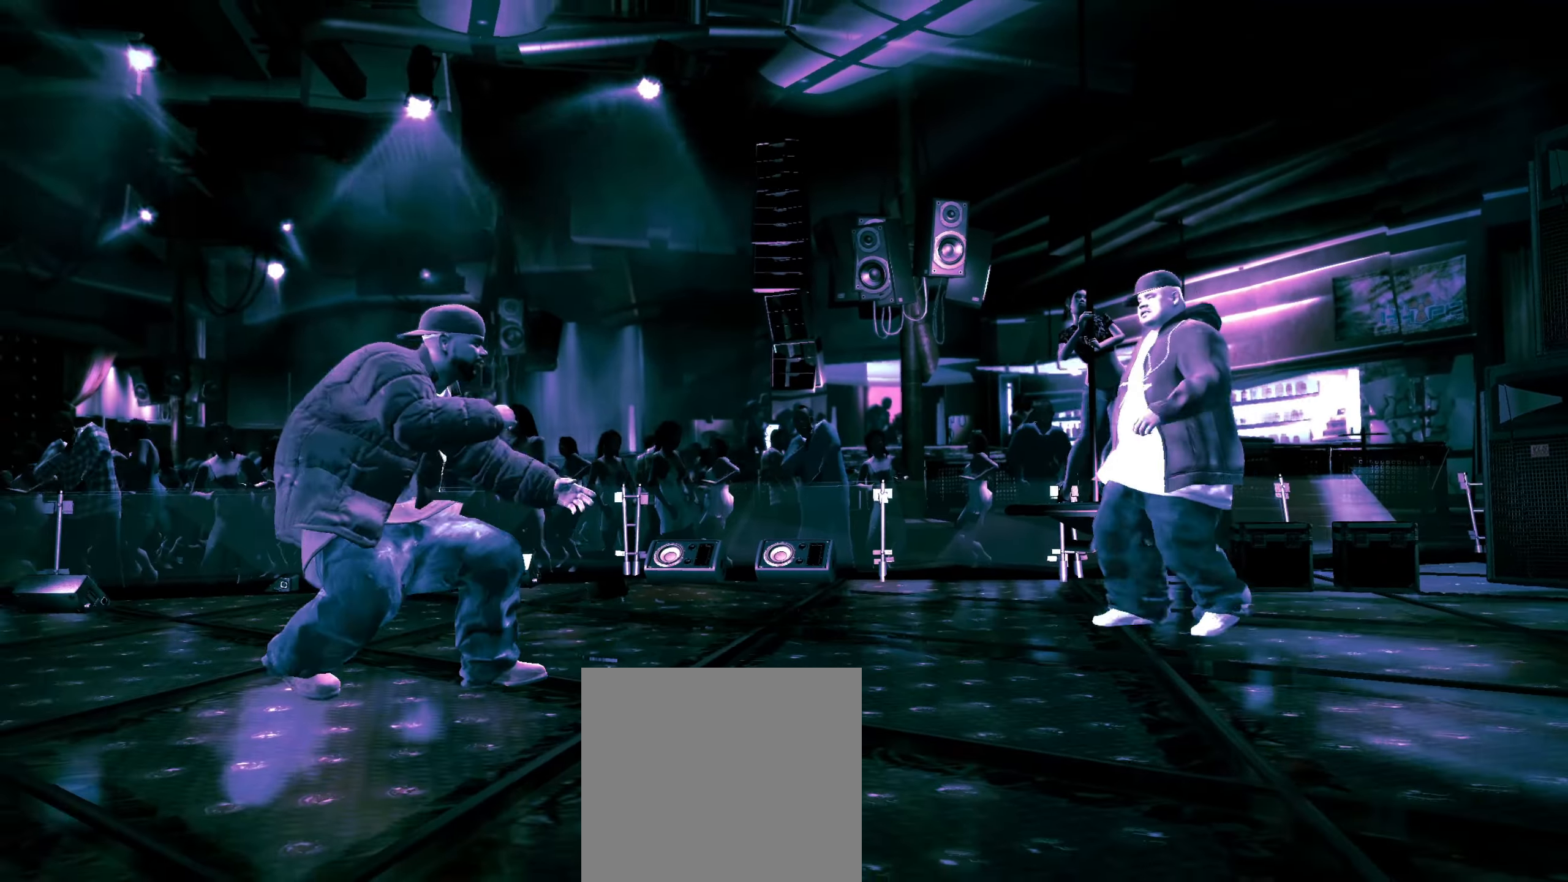
{"buttons": [], "left_stick": "center", "right_stick": "center", "events": [[300, "right_stick", "right"], [400, "right_stick", "up-left"], [450, "right_stick", "center"], [500, "left_stick", "center"]]}
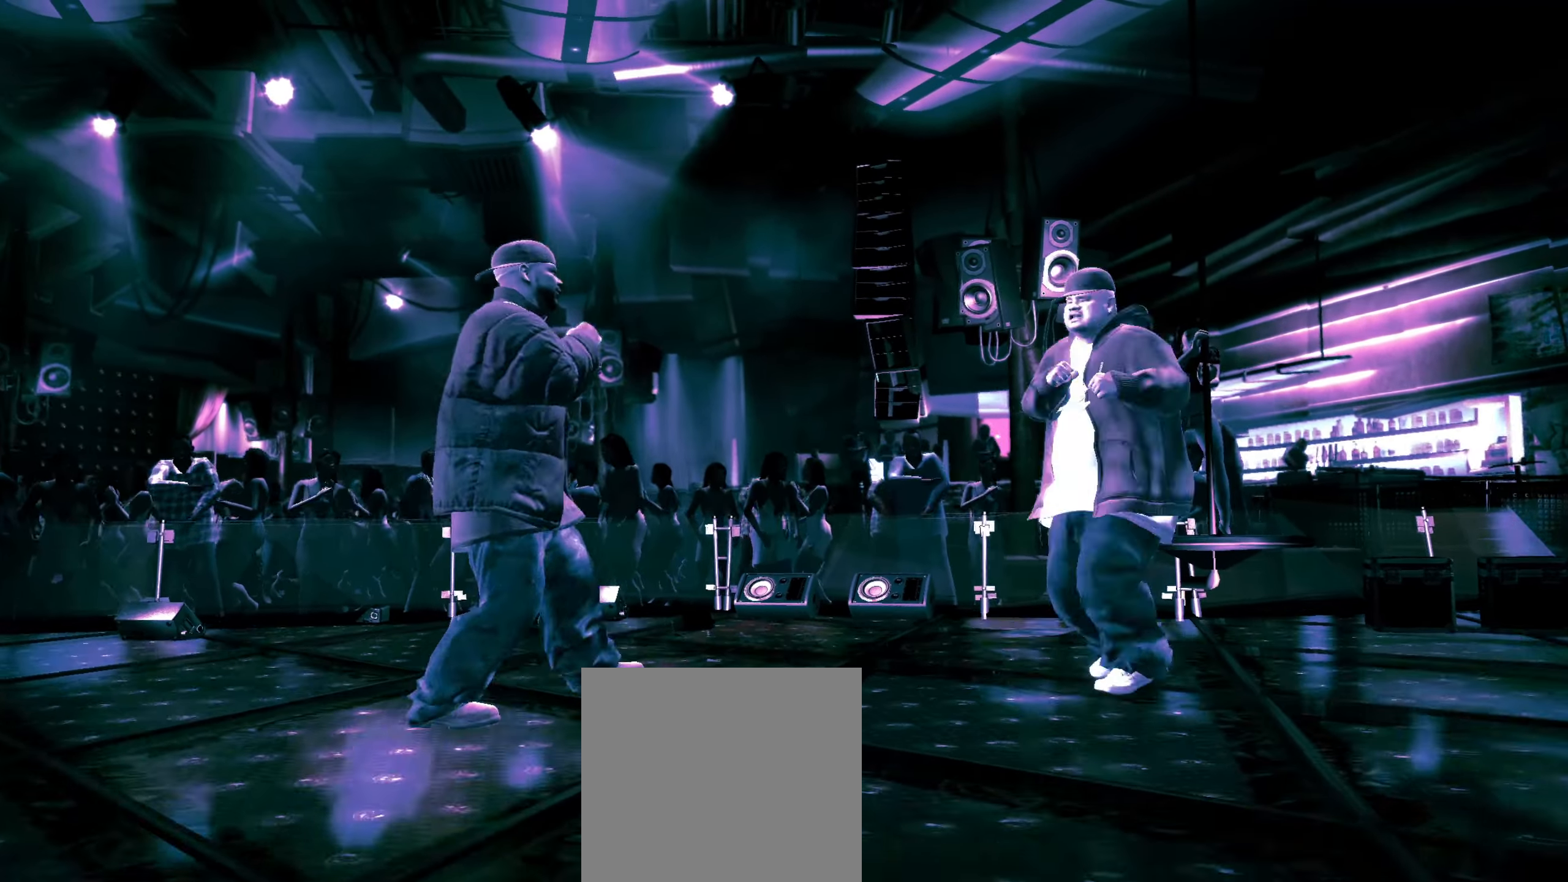
{"buttons": [], "left_stick": "down-right", "right_stick": "center", "events": [[183, "left_stick", "down-right"]]}
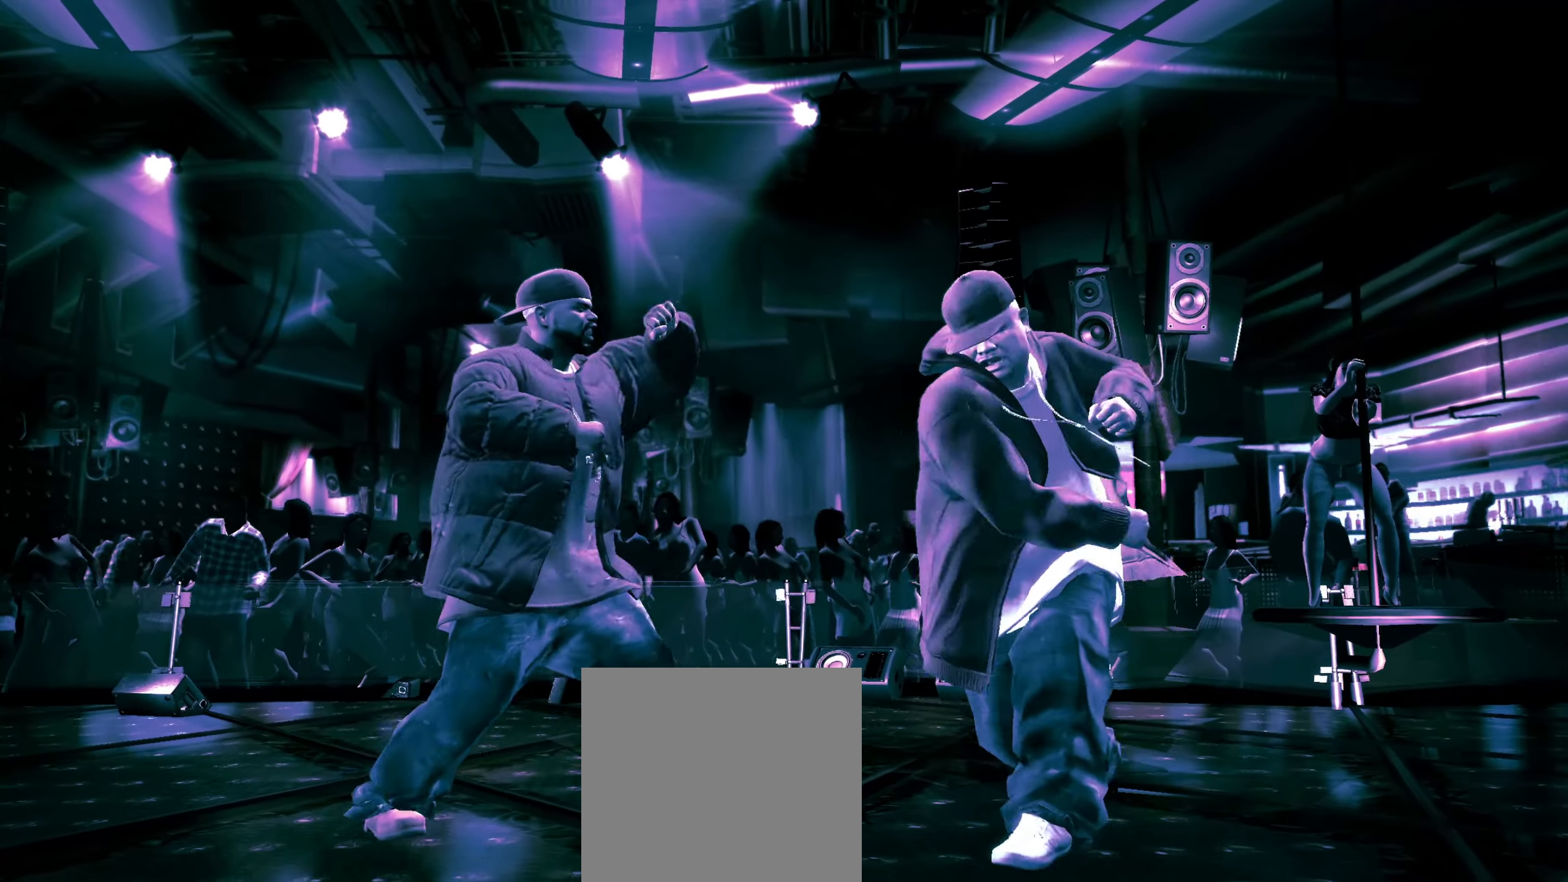
{"buttons": [], "left_stick": "up", "right_stick": "center", "events": [[33, "left_stick", "right"], [467, "left_stick", "up"]]}
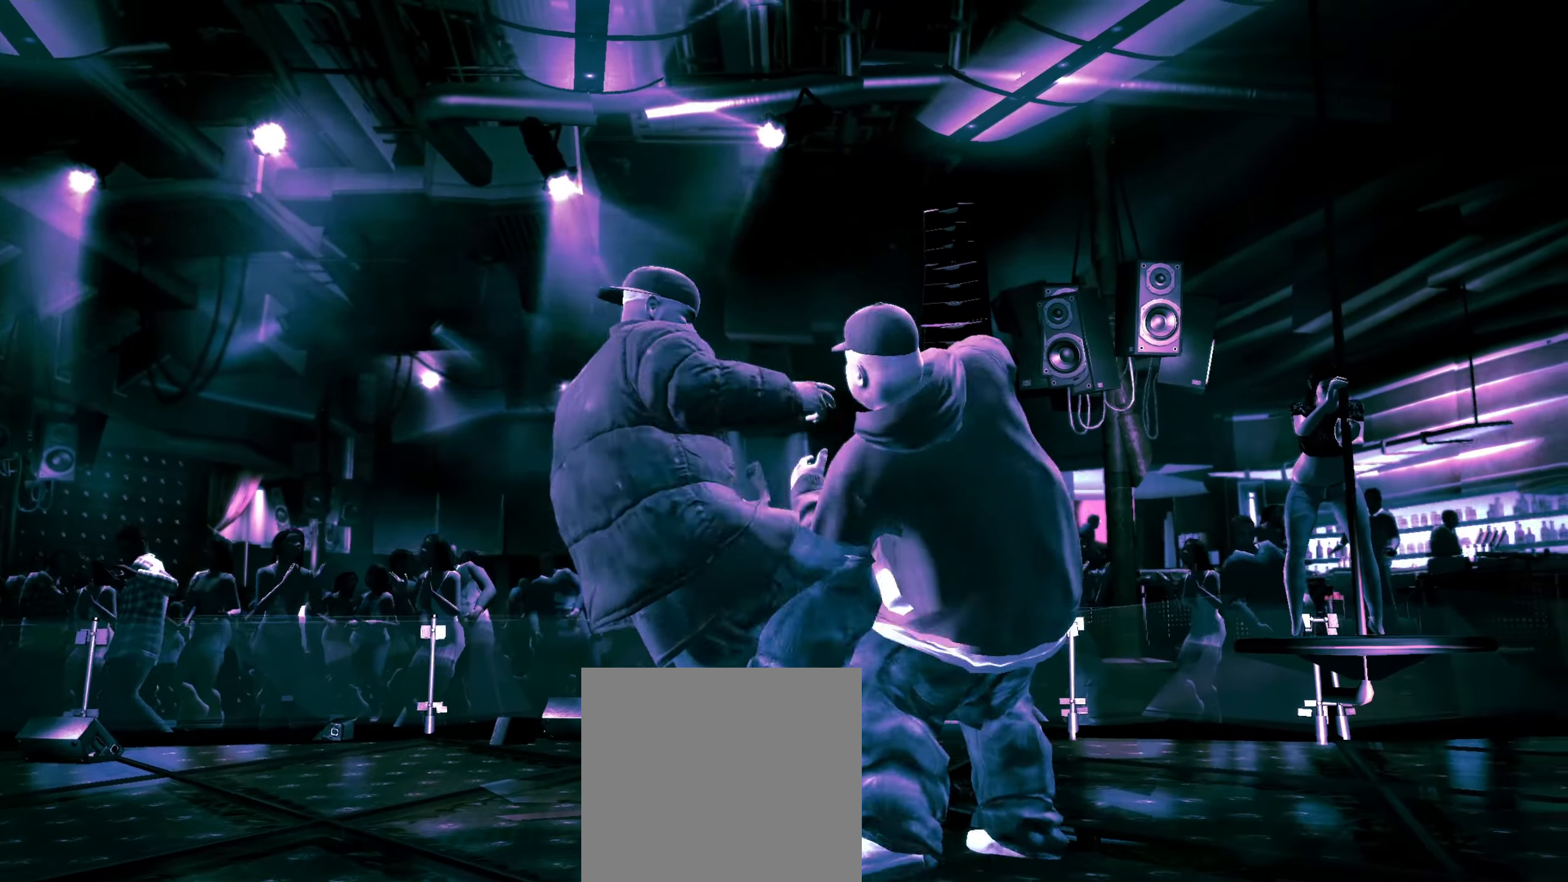
{"buttons": [], "left_stick": "center", "right_stick": "center", "events": [[17, "left_stick", "up-left"], [117, "left_stick", "center"], [167, "R2", "down"], [200, "right_stick", "down-left"], [383, "R2", "up"], [417, "right_stick", "center"]]}
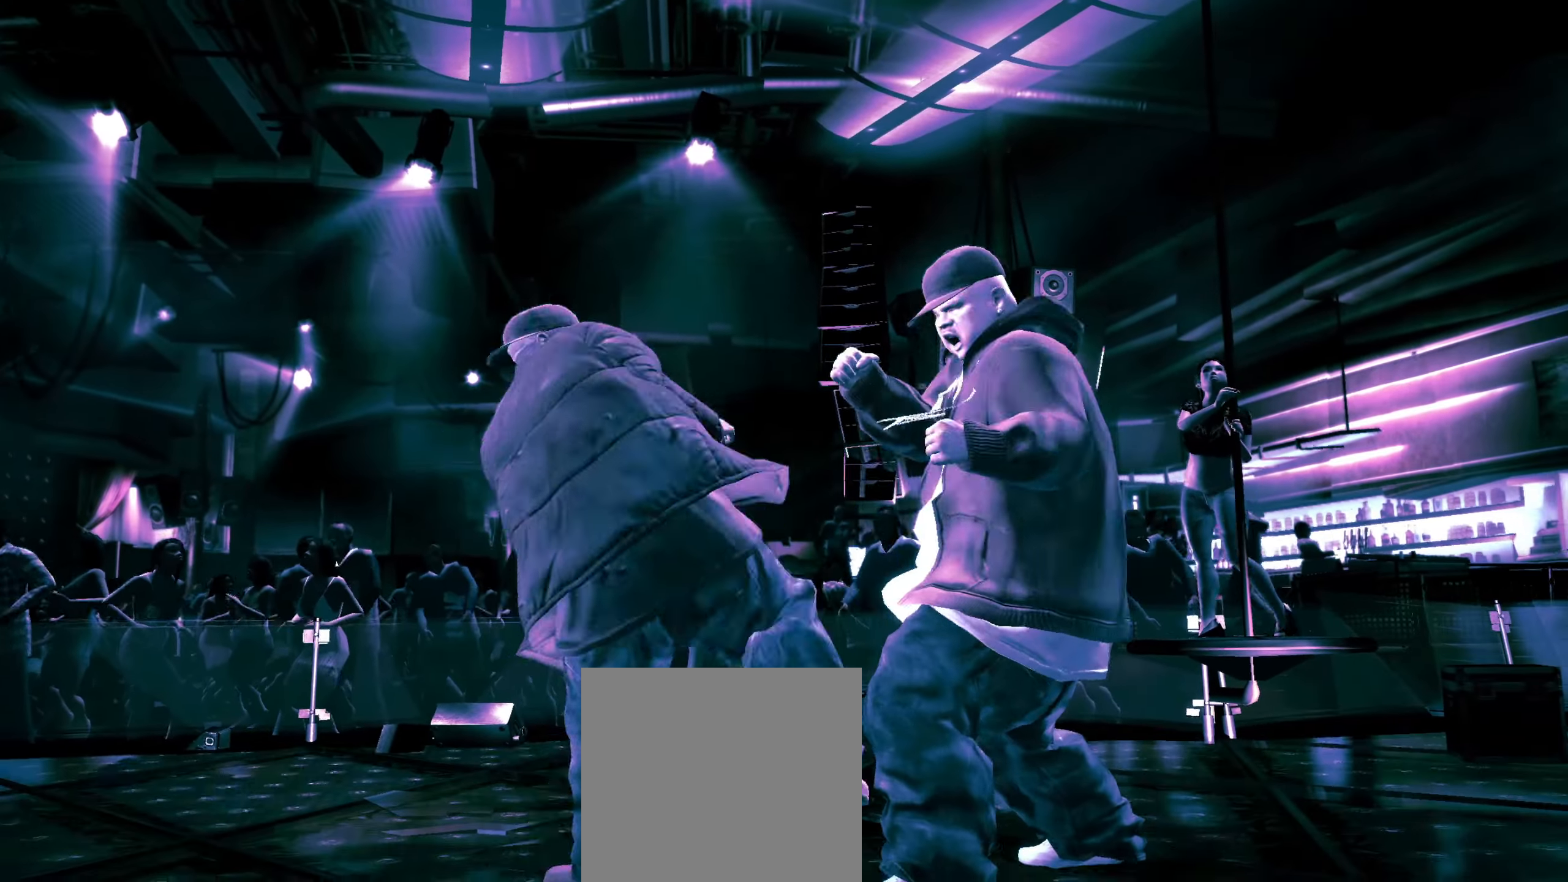
{"buttons": [], "left_stick": "center", "right_stick": "center", "events": [[83, "R2", "down"], [167, "right_stick", "up"], [400, "R2", "up"], [500, "right_stick", "center"]]}
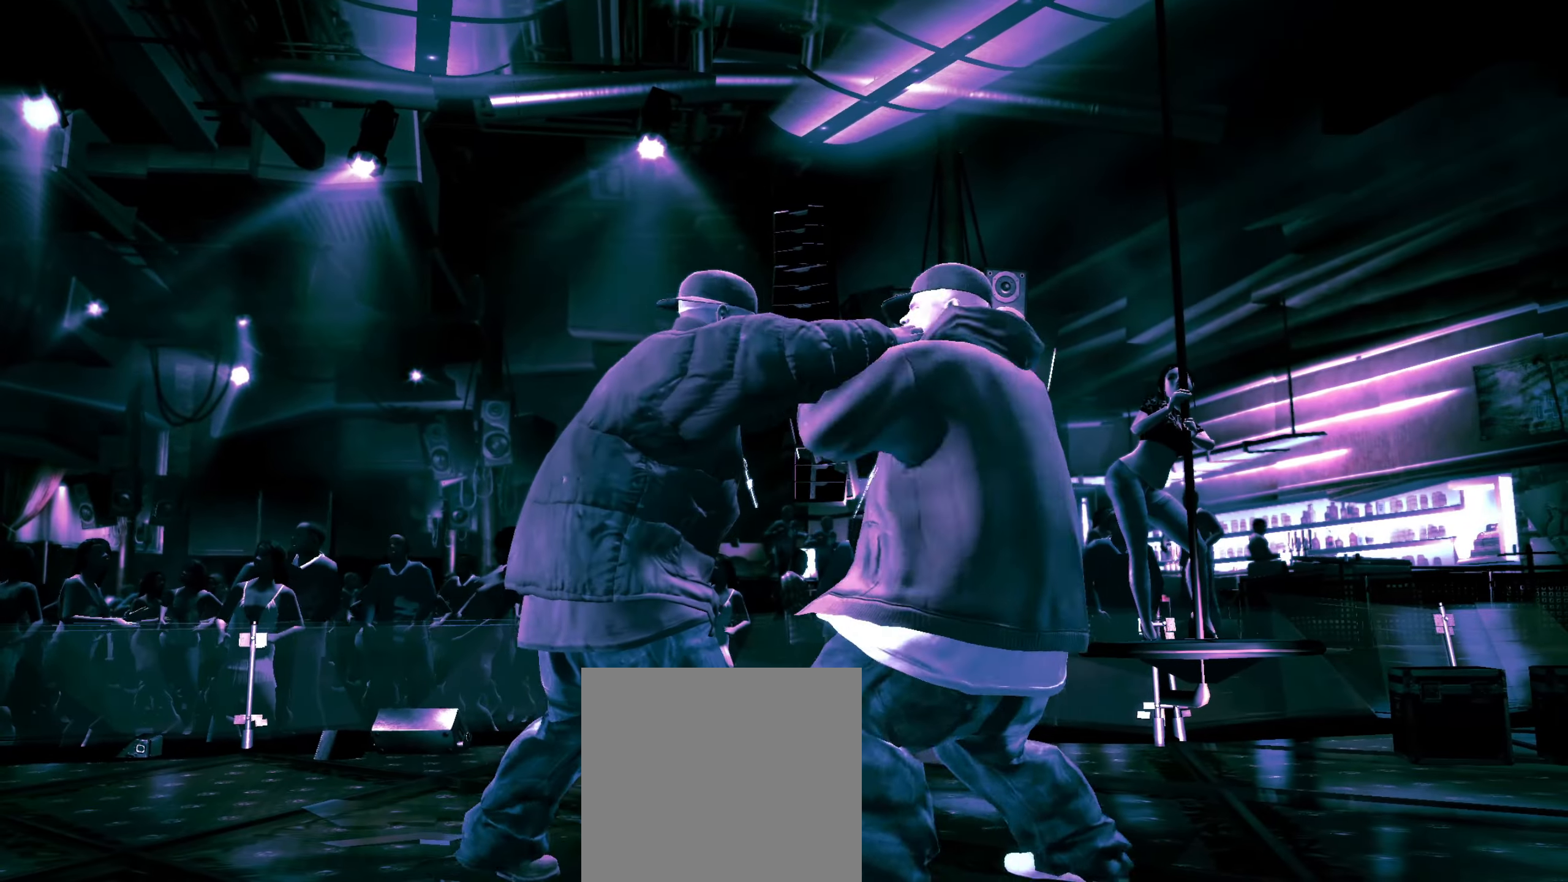
{"buttons": [], "left_stick": "center", "right_stick": "center", "events": [[33, "right_stick", "right"], [117, "right_stick", "up"], [183, "right_stick", "left"], [267, "right_stick", "right"], [350, "right_stick", "center"]]}
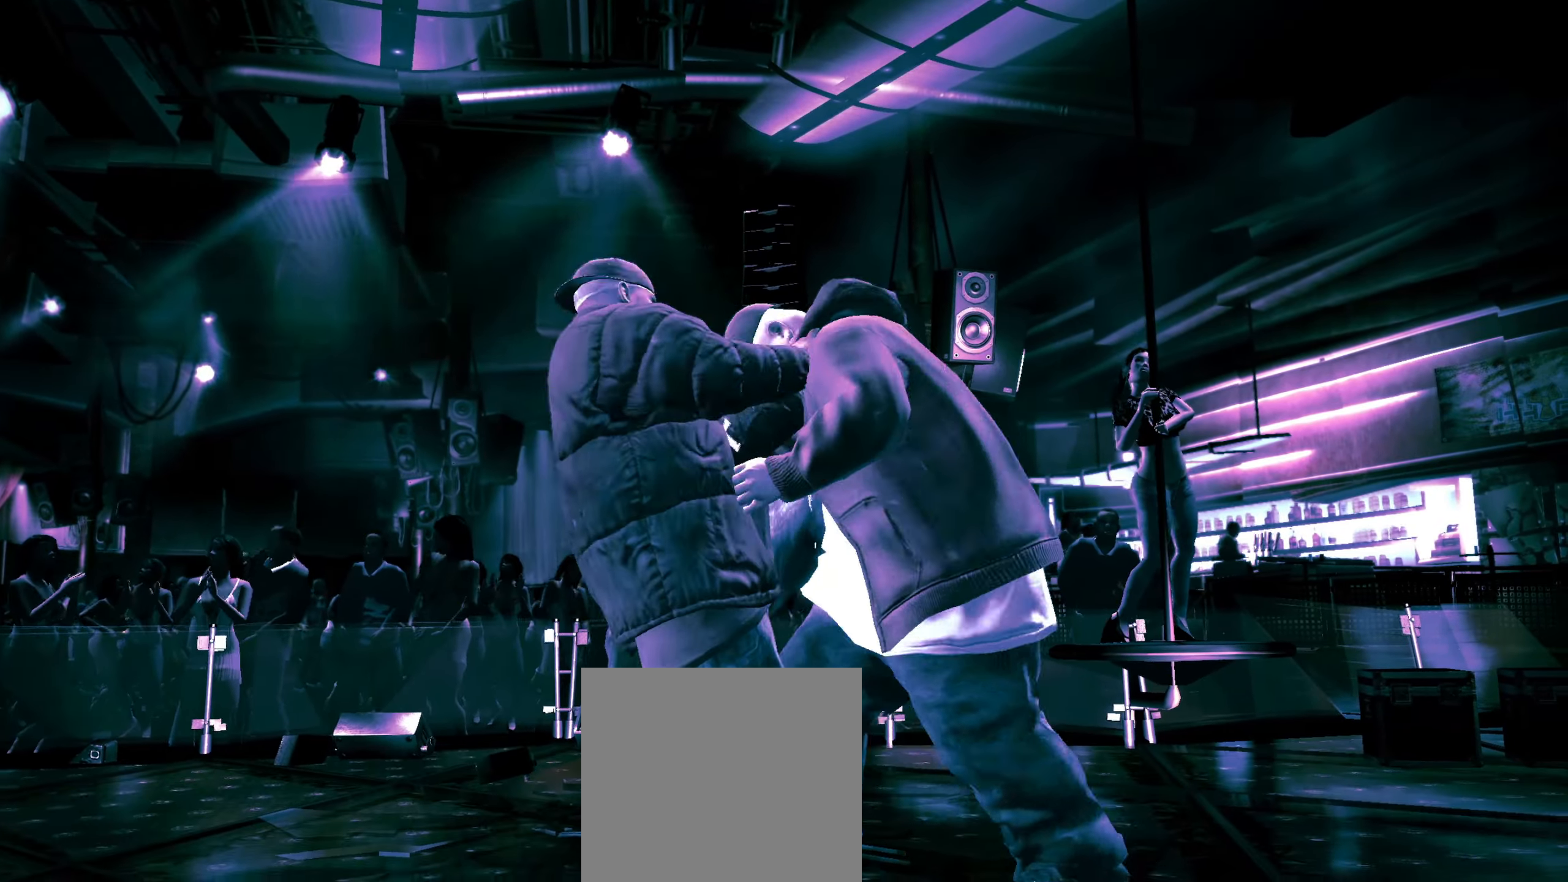
{"buttons": [], "left_stick": "right", "right_stick": "center", "events": [[33, "A", "down"], [83, "A", "up"], [117, "left_stick", "right"], [167, "A", "down"], [217, "A", "up"], [283, "A", "down"], [350, "A", "up"]]}
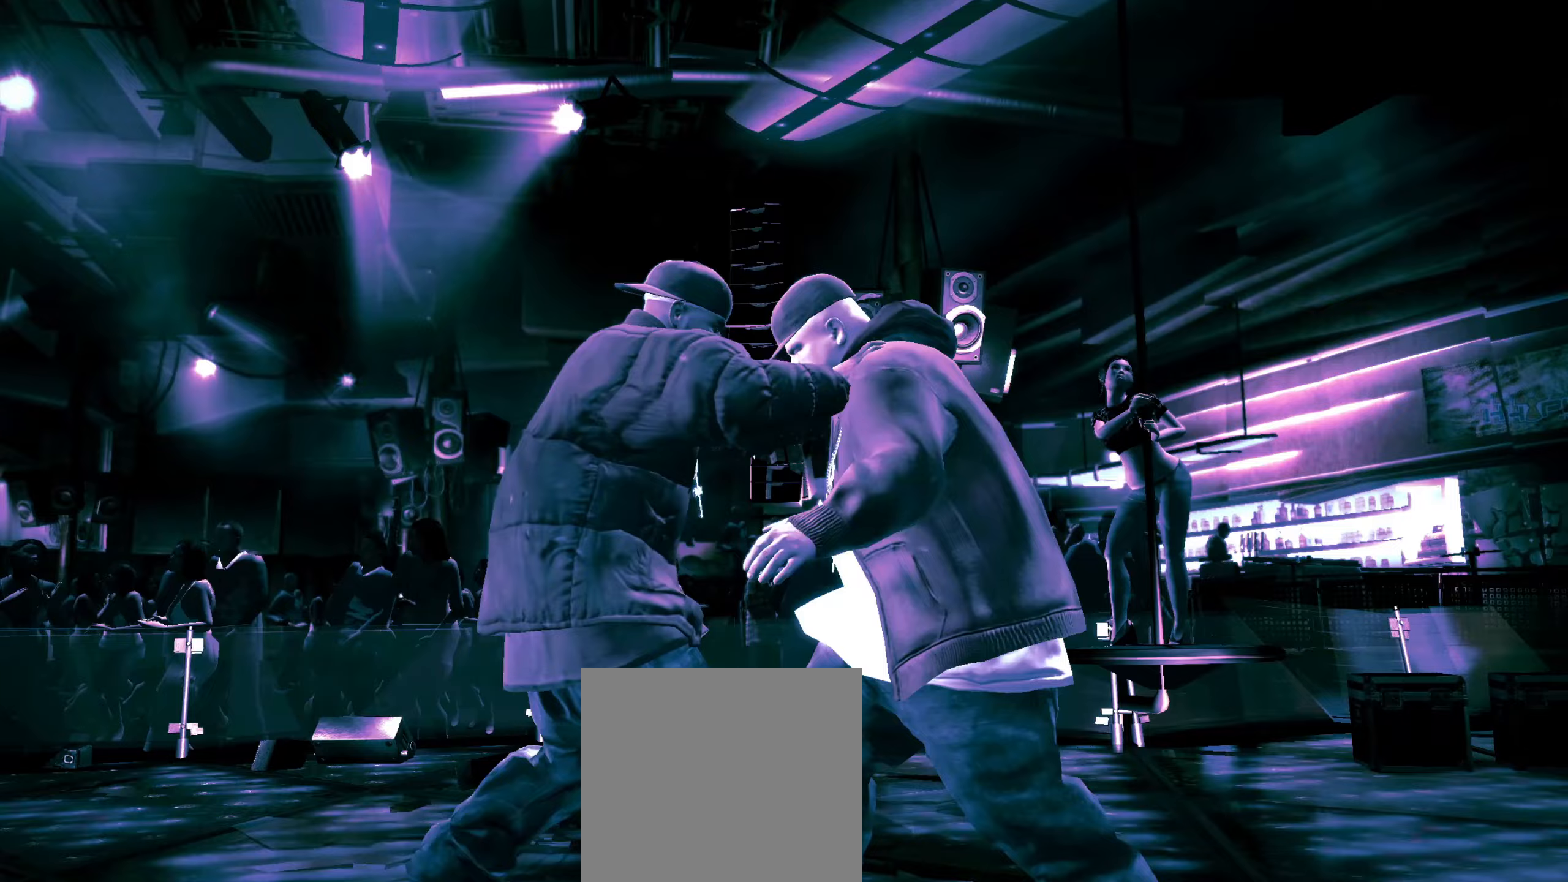
{"buttons": [], "left_stick": "center", "right_stick": "center", "events": [[50, "X", "down"], [100, "X", "up"], [150, "X", "down"], [217, "X", "up"], [300, "A", "down"], [333, "A", "up"], [400, "A", "down"], [417, "left_stick", "center"], [467, "A", "up"]]}
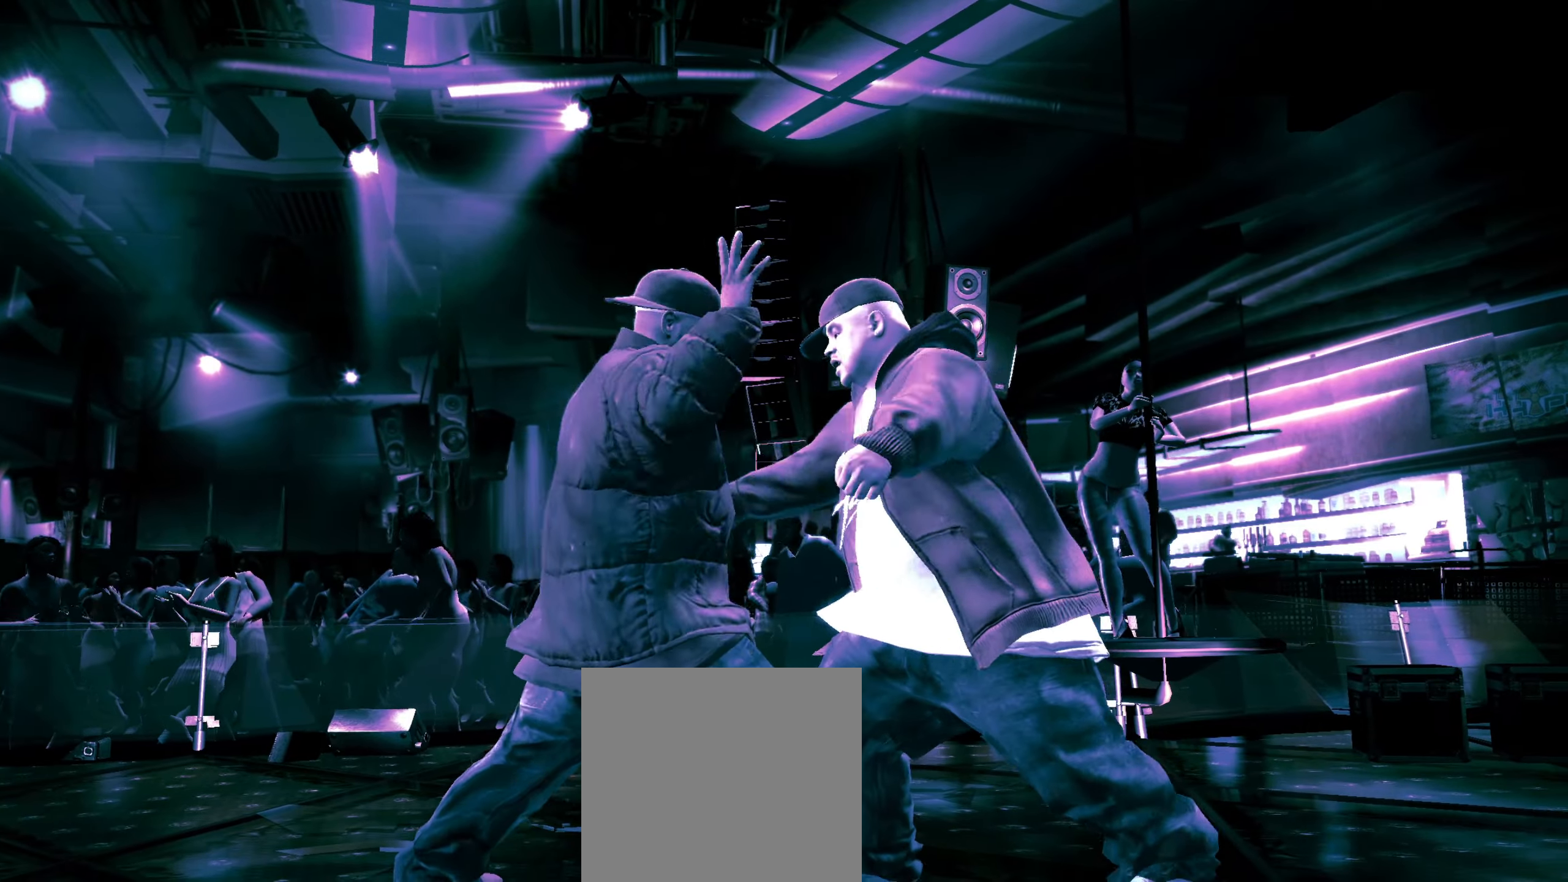
{"buttons": [], "left_stick": "center", "right_stick": "center", "events": [[17, "A", "down"], [83, "A", "up"], [283, "right_stick", "down-left"], [350, "right_stick", "up-left"], [450, "right_stick", "center"]]}
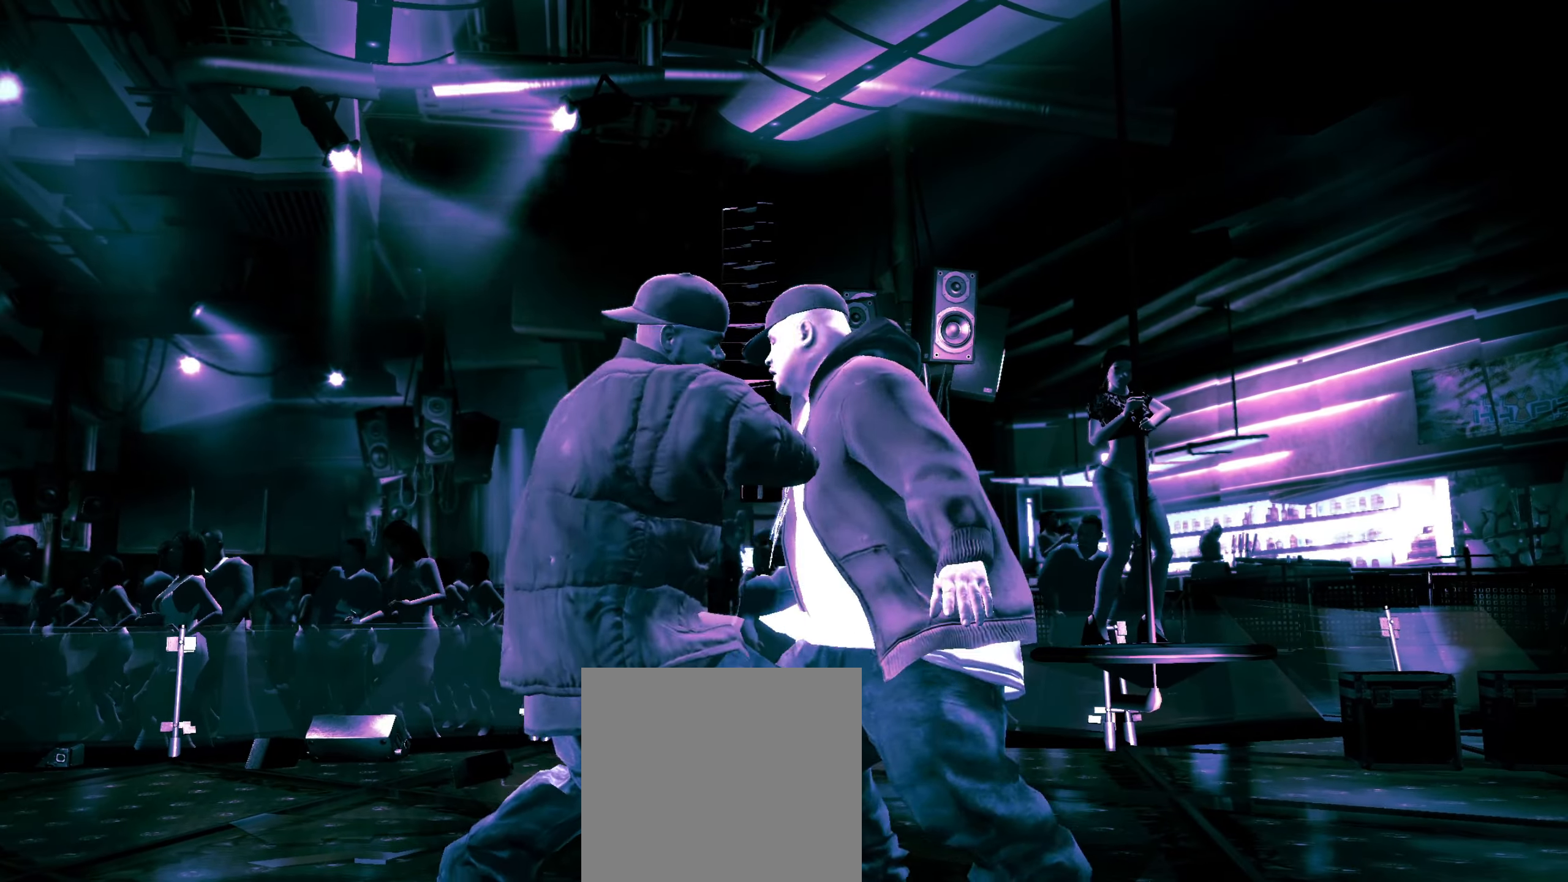
{"buttons": [], "left_stick": "center", "right_stick": "center", "events": []}
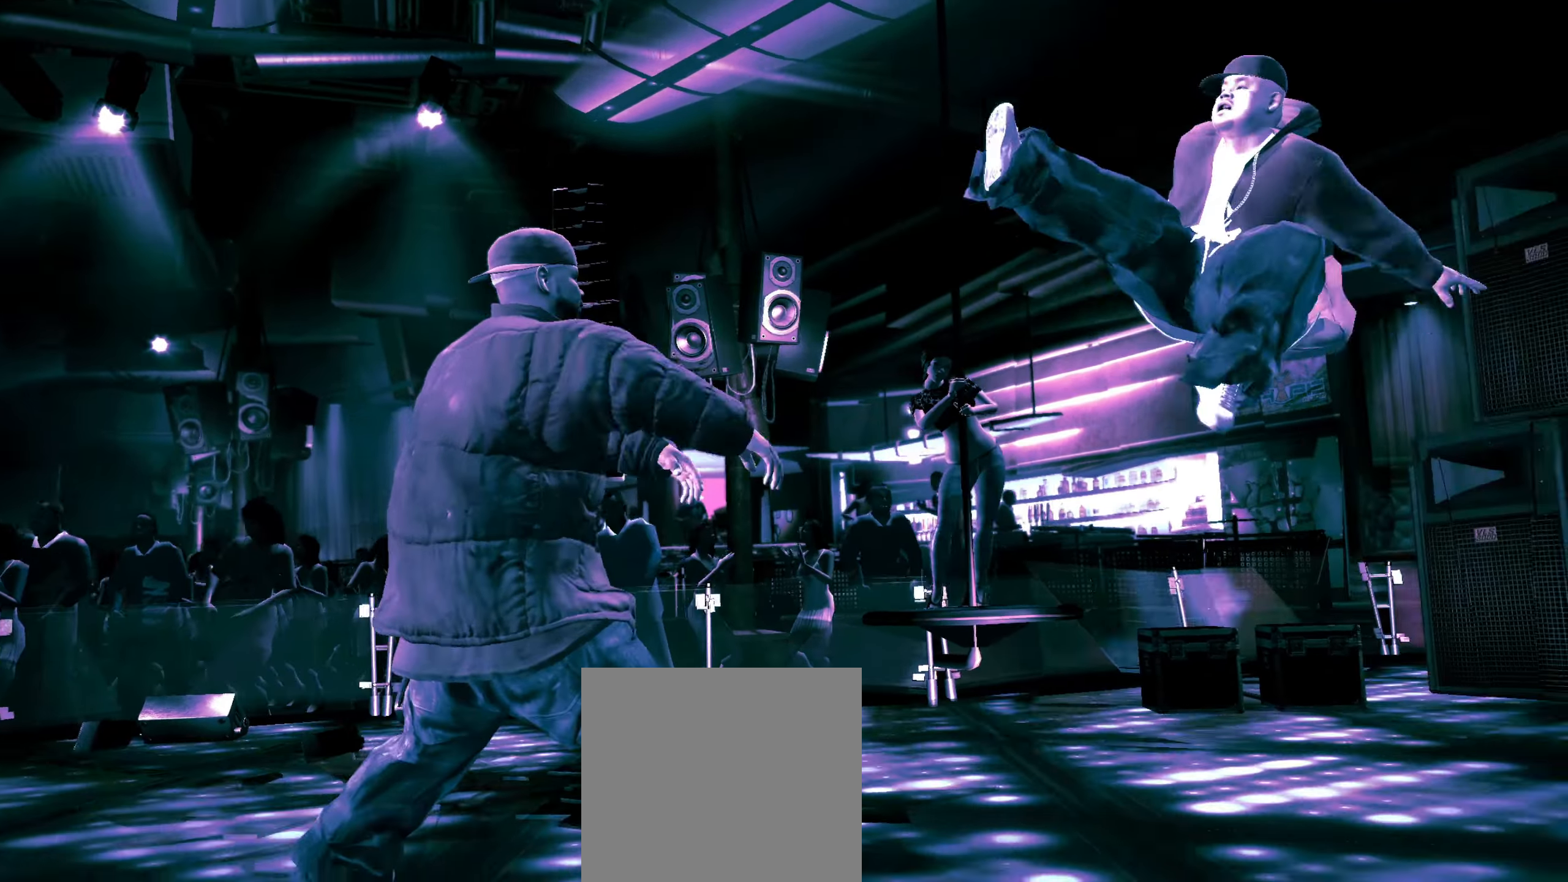
{"buttons": [], "left_stick": "center", "right_stick": "center", "events": [[217, "left_stick", "left"], [317, "left_stick", "center"]]}
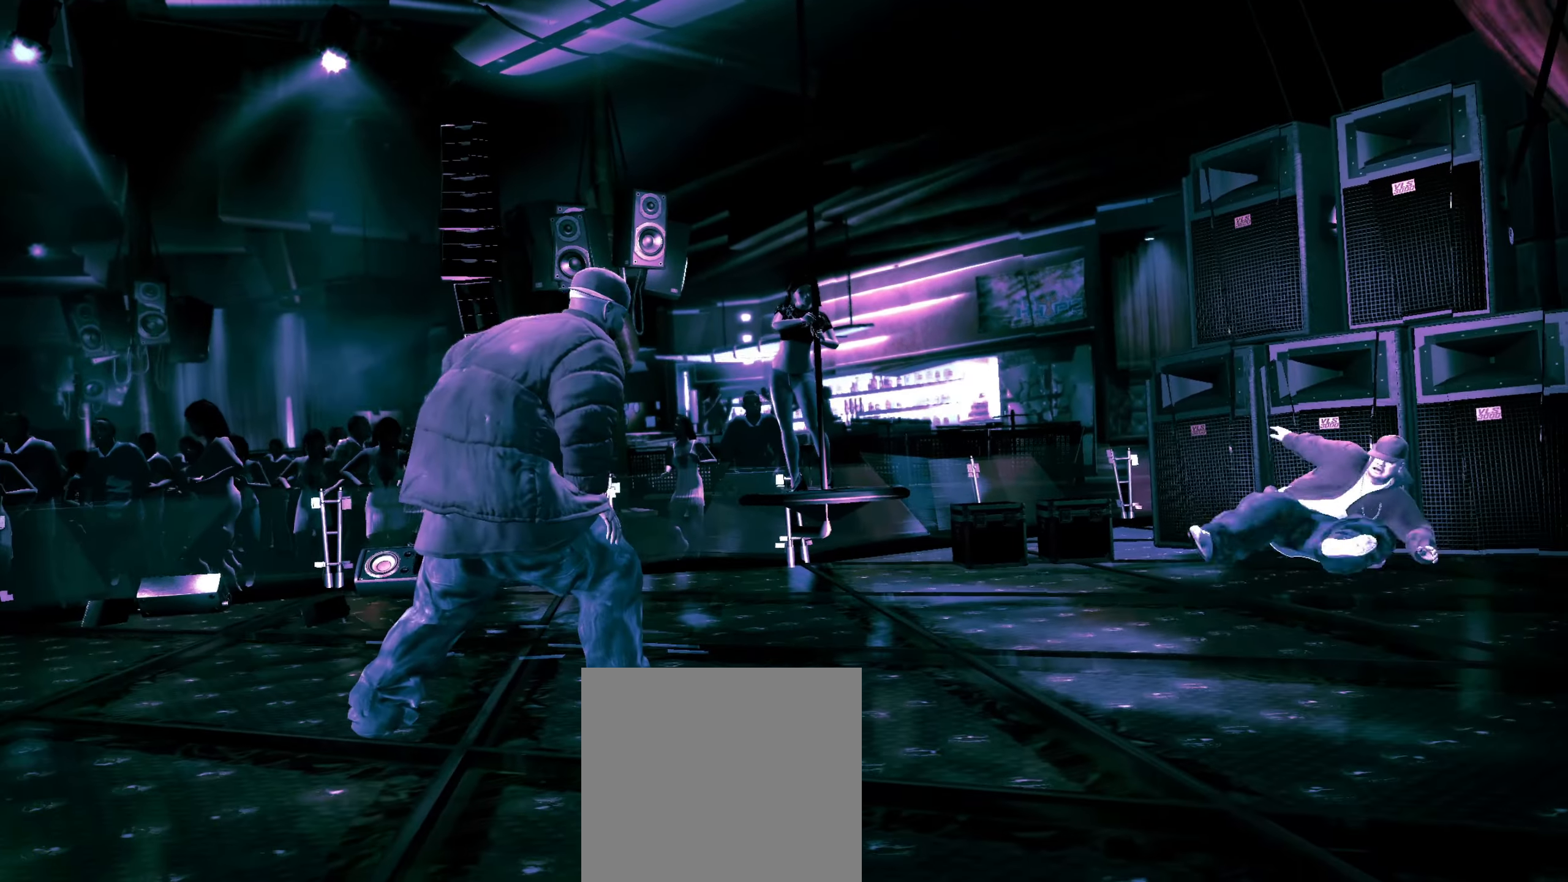
{"buttons": [], "left_stick": "center", "right_stick": "center", "events": []}
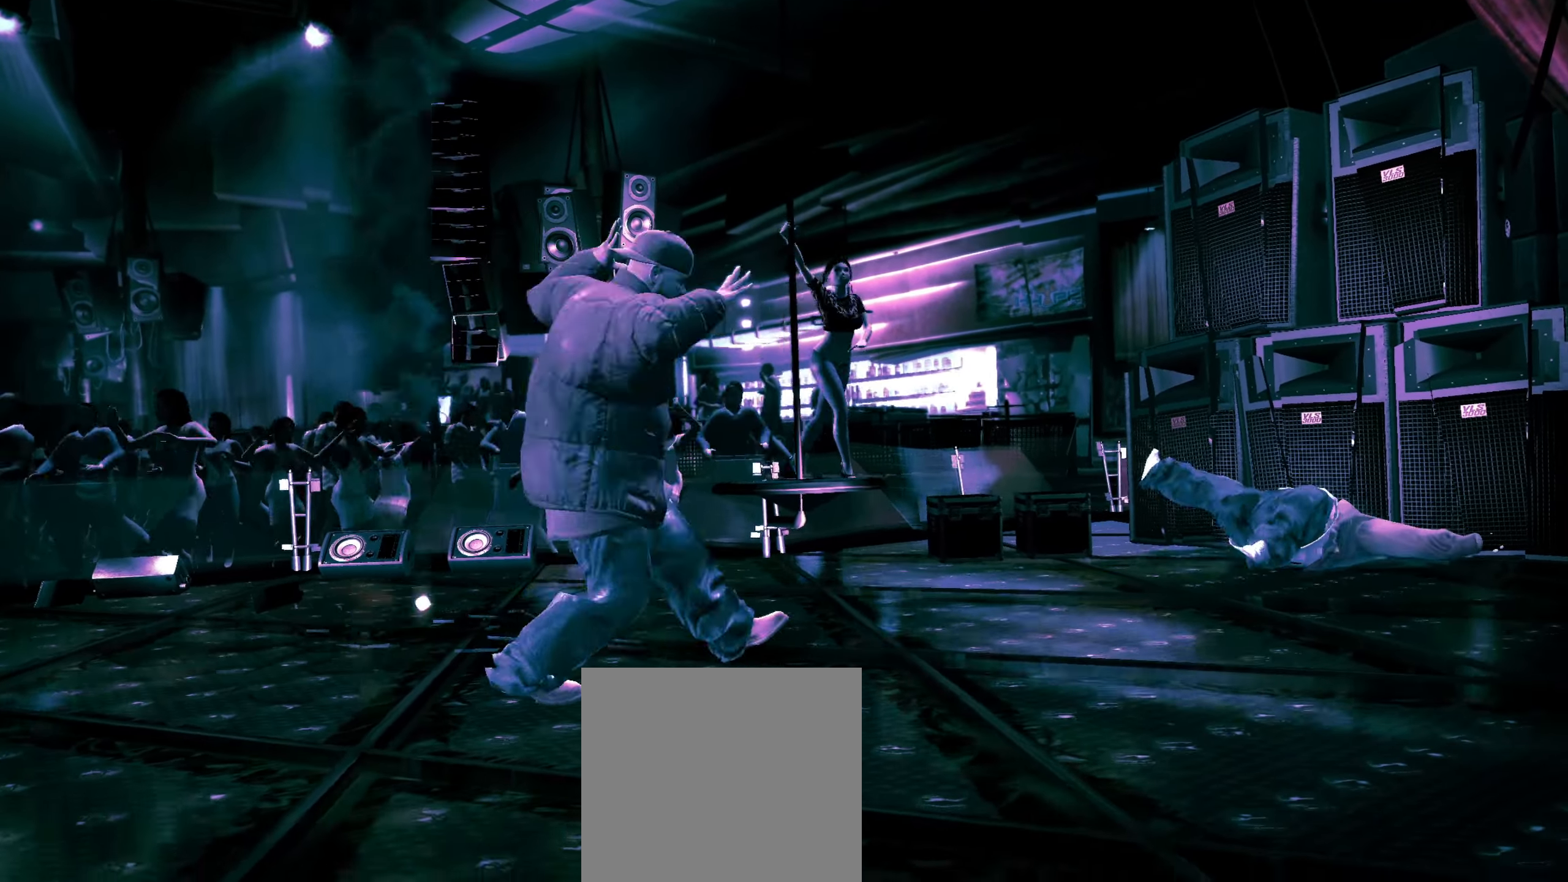
{"buttons": [], "left_stick": "center", "right_stick": "center", "events": []}
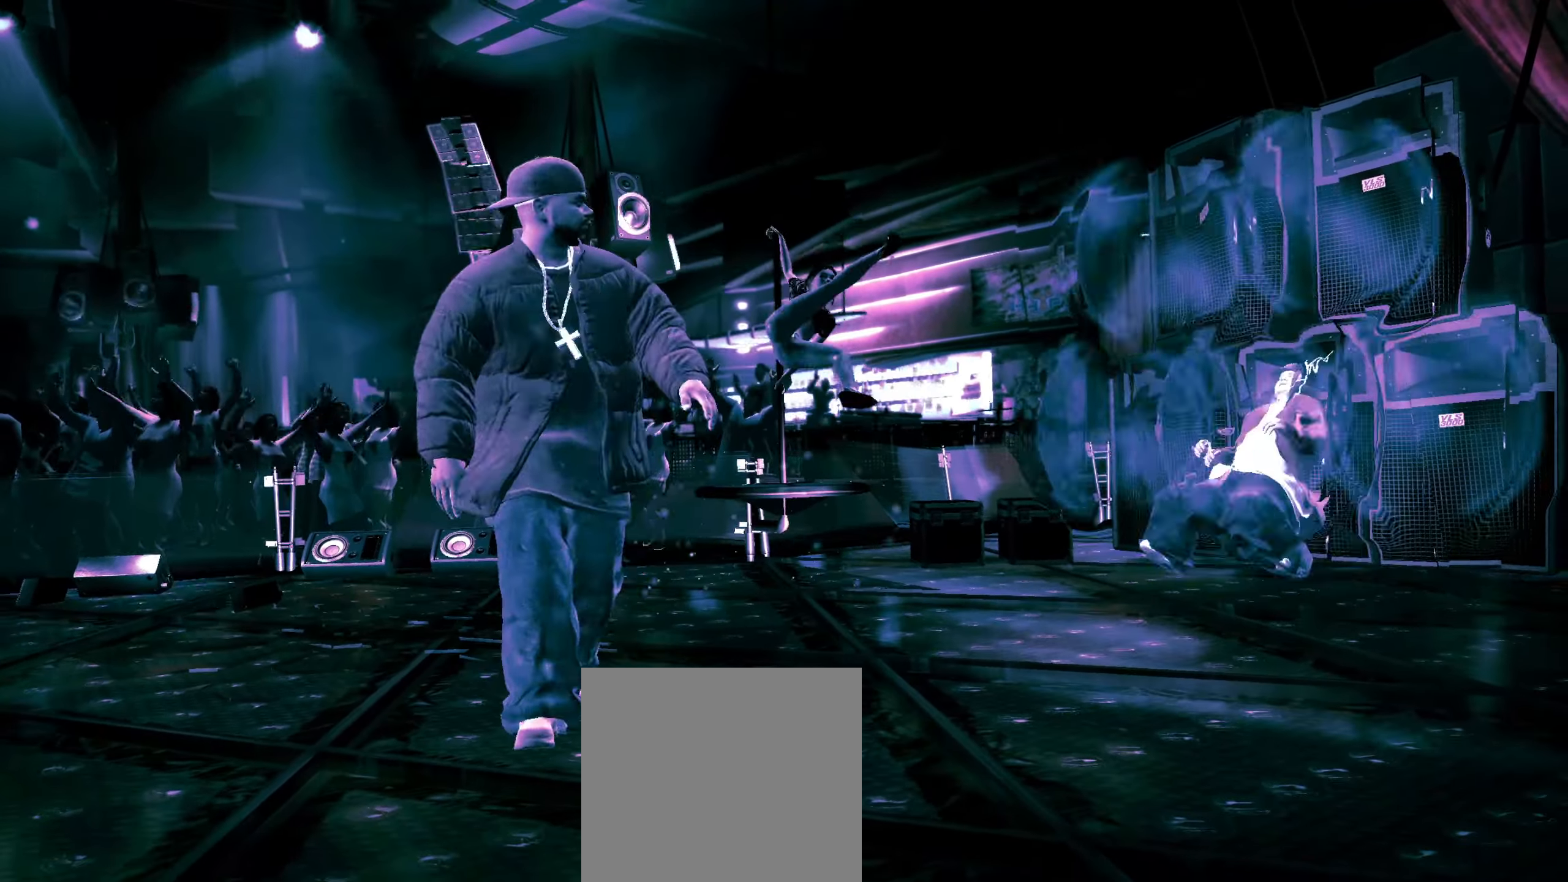
{"buttons": [], "left_stick": "left", "right_stick": "center", "events": [[483, "left_stick", "left"]]}
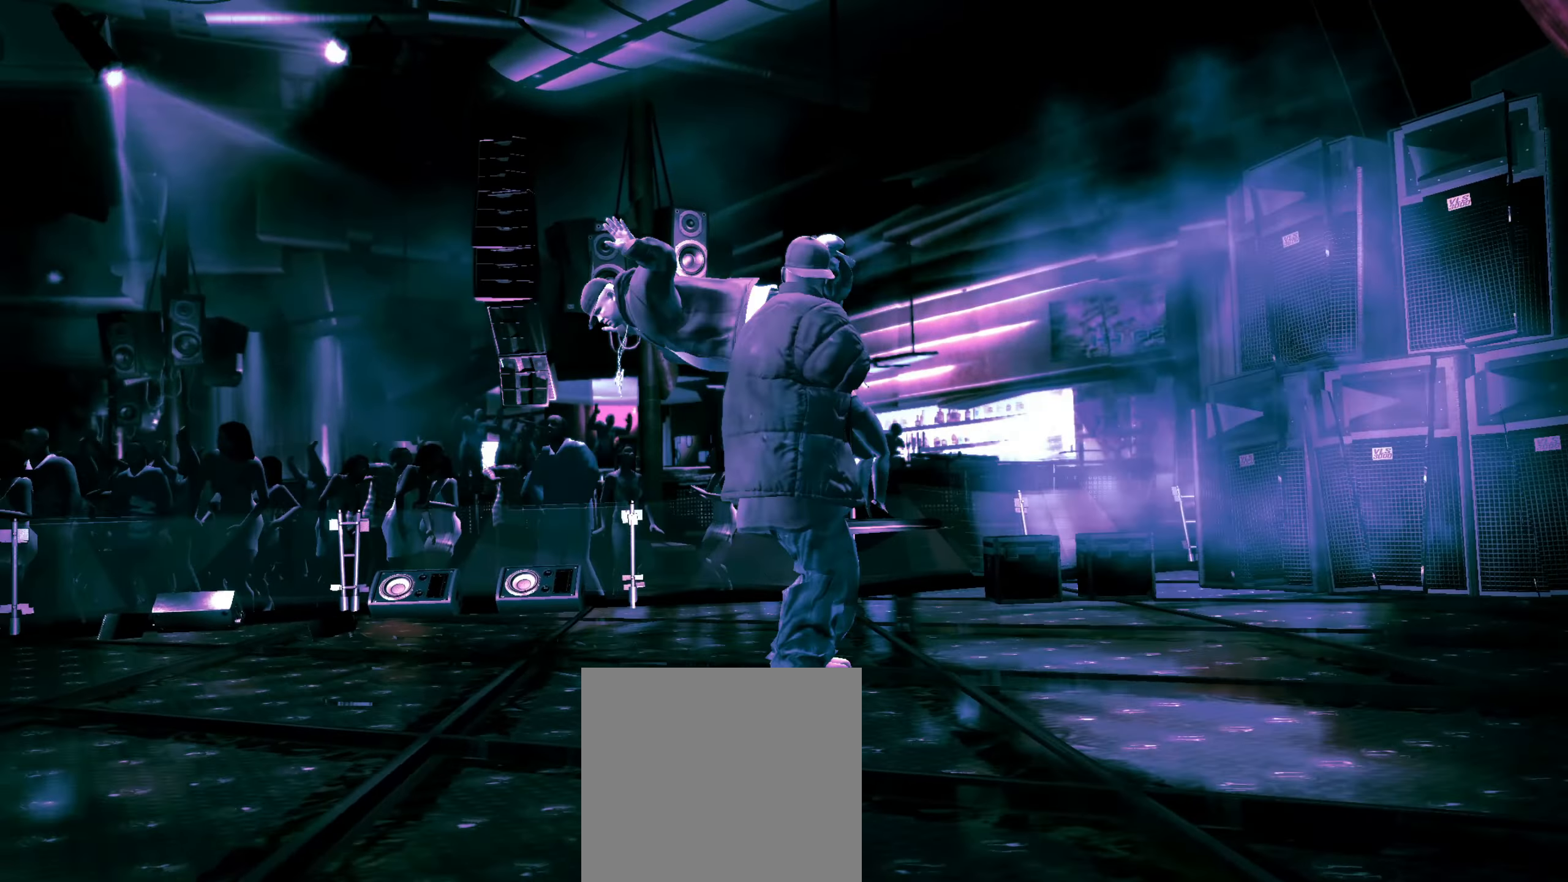
{"buttons": [], "left_stick": "center", "right_stick": "down", "events": [[117, "left_stick", "center"], [267, "left_stick", "up-left"], [283, "right_stick", "down-left"], [367, "left_stick", "center"], [367, "right_stick", "up"], [500, "right_stick", "down"]]}
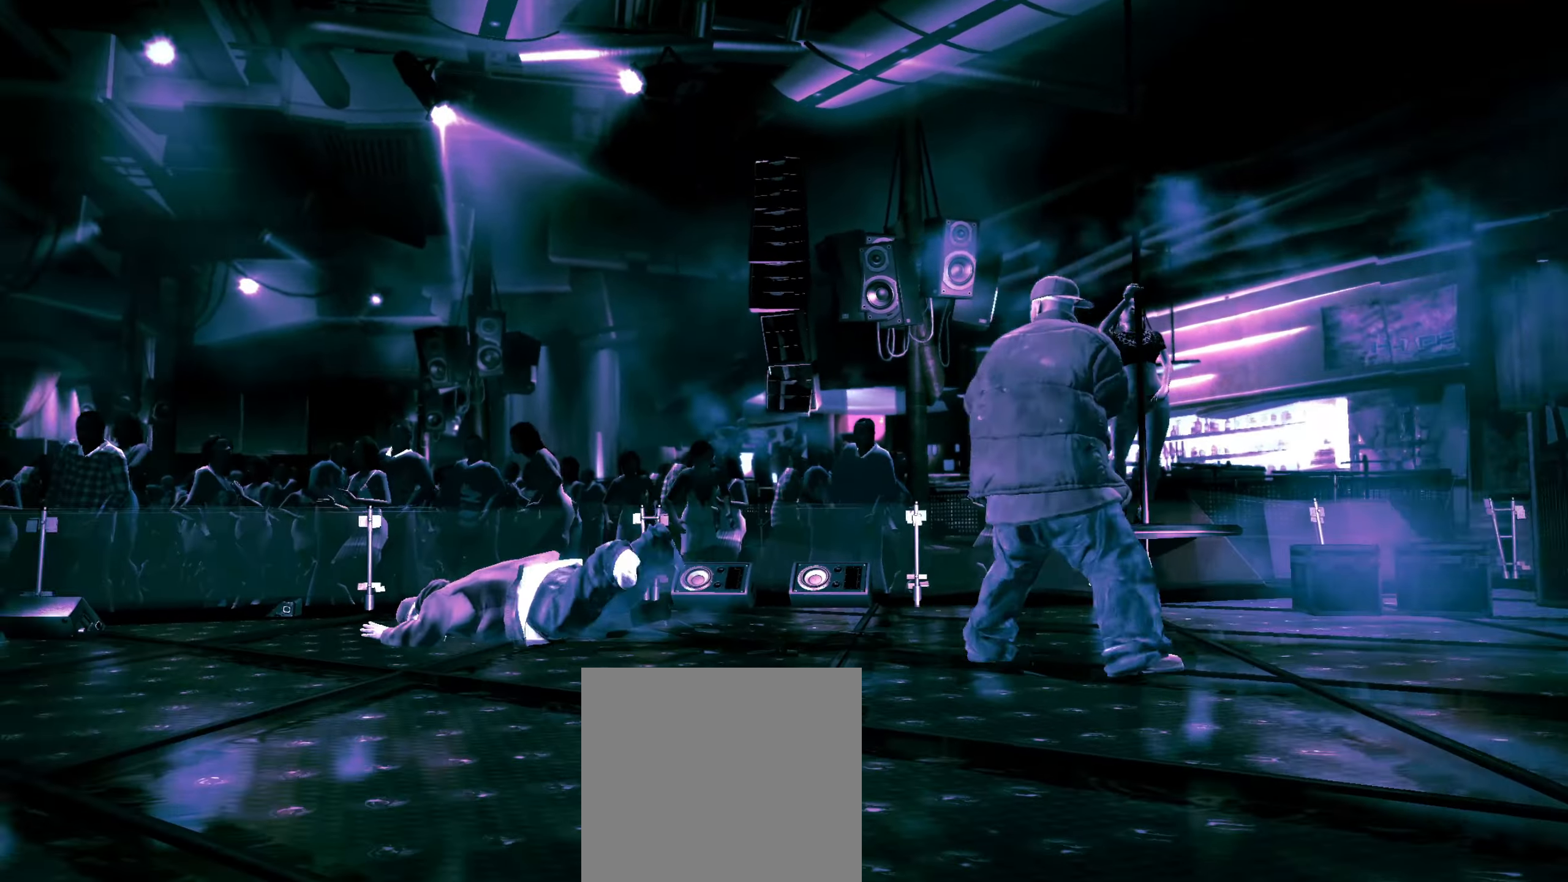
{"buttons": [], "left_stick": "left", "right_stick": "up-right", "events": [[17, "right_stick", "up"], [50, "right_stick", "up-left"], [117, "right_stick", "up-right"], [167, "right_stick", "down-right"], [233, "right_stick", "left"], [283, "right_stick", "up"], [333, "right_stick", "right"], [400, "right_stick", "down-left"], [450, "right_stick", "up-left"], [483, "left_stick", "left"], [500, "right_stick", "up-right"]]}
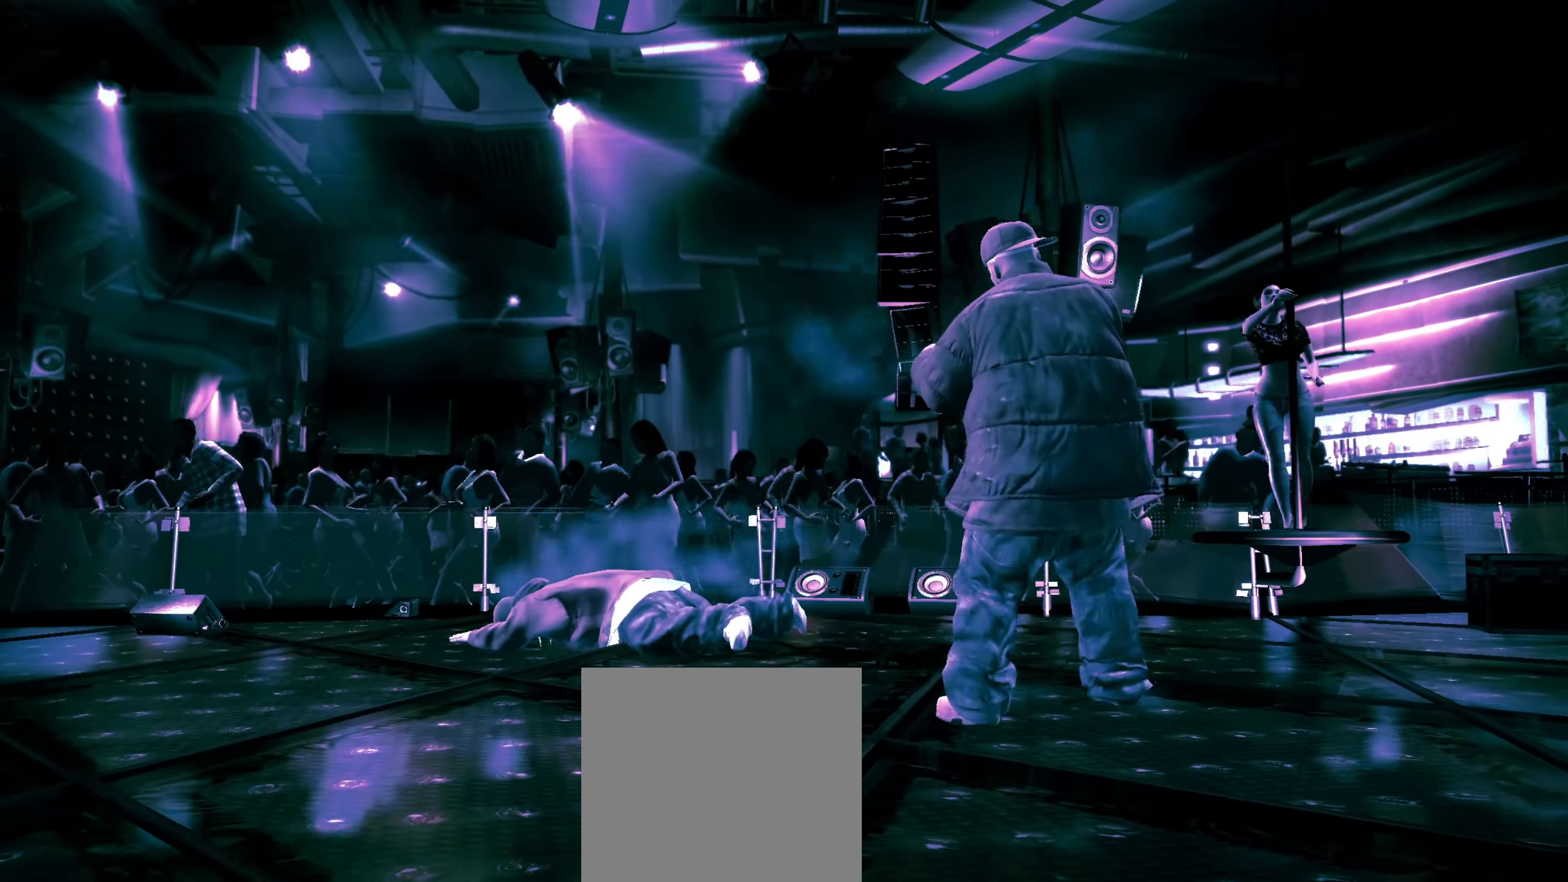
{"buttons": [], "left_stick": "left", "right_stick": "up-left", "events": [[33, "right_stick", "down-right"], [167, "right_stick", "up-right"], [217, "right_stick", "down-right"], [283, "right_stick", "down-left"], [367, "right_stick", "right"], [450, "right_stick", "down-left"], [500, "right_stick", "up-left"]]}